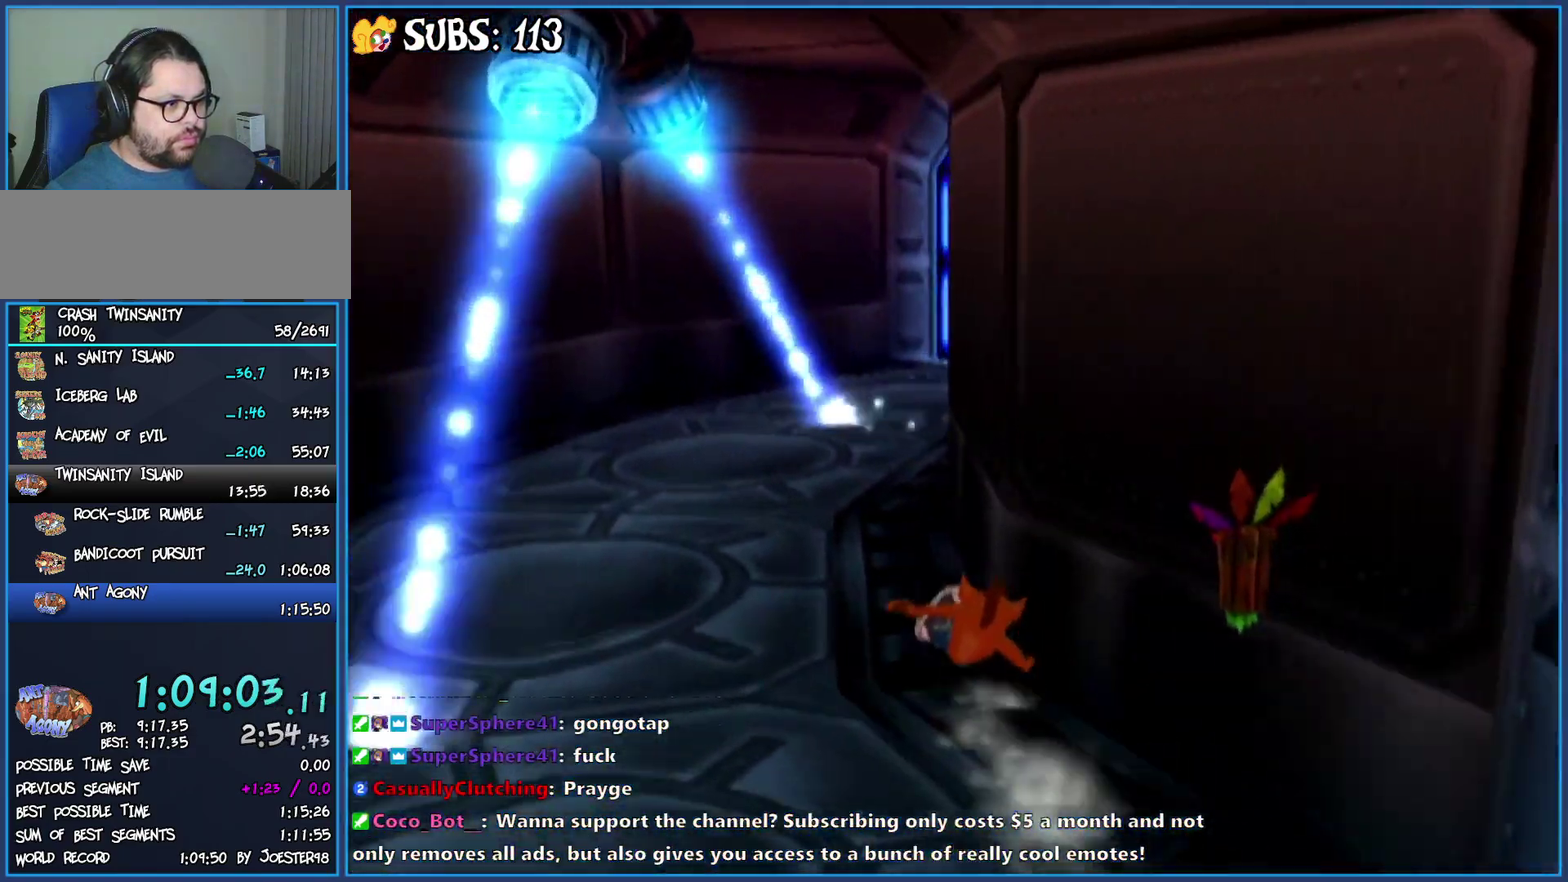
Gameplay with a controller (PlayStation layout); each line is a JSON object with the inputs held at the frame after it. "events" lists button and stick changes between this image and that frame as [ms after this image, input, new state], when the widget could be followed in between. Not read: left_stick.
{"buttons": [], "right_stick": "left", "events": [[117, "CROSS", "up"], [250, "right_stick", "left"]]}
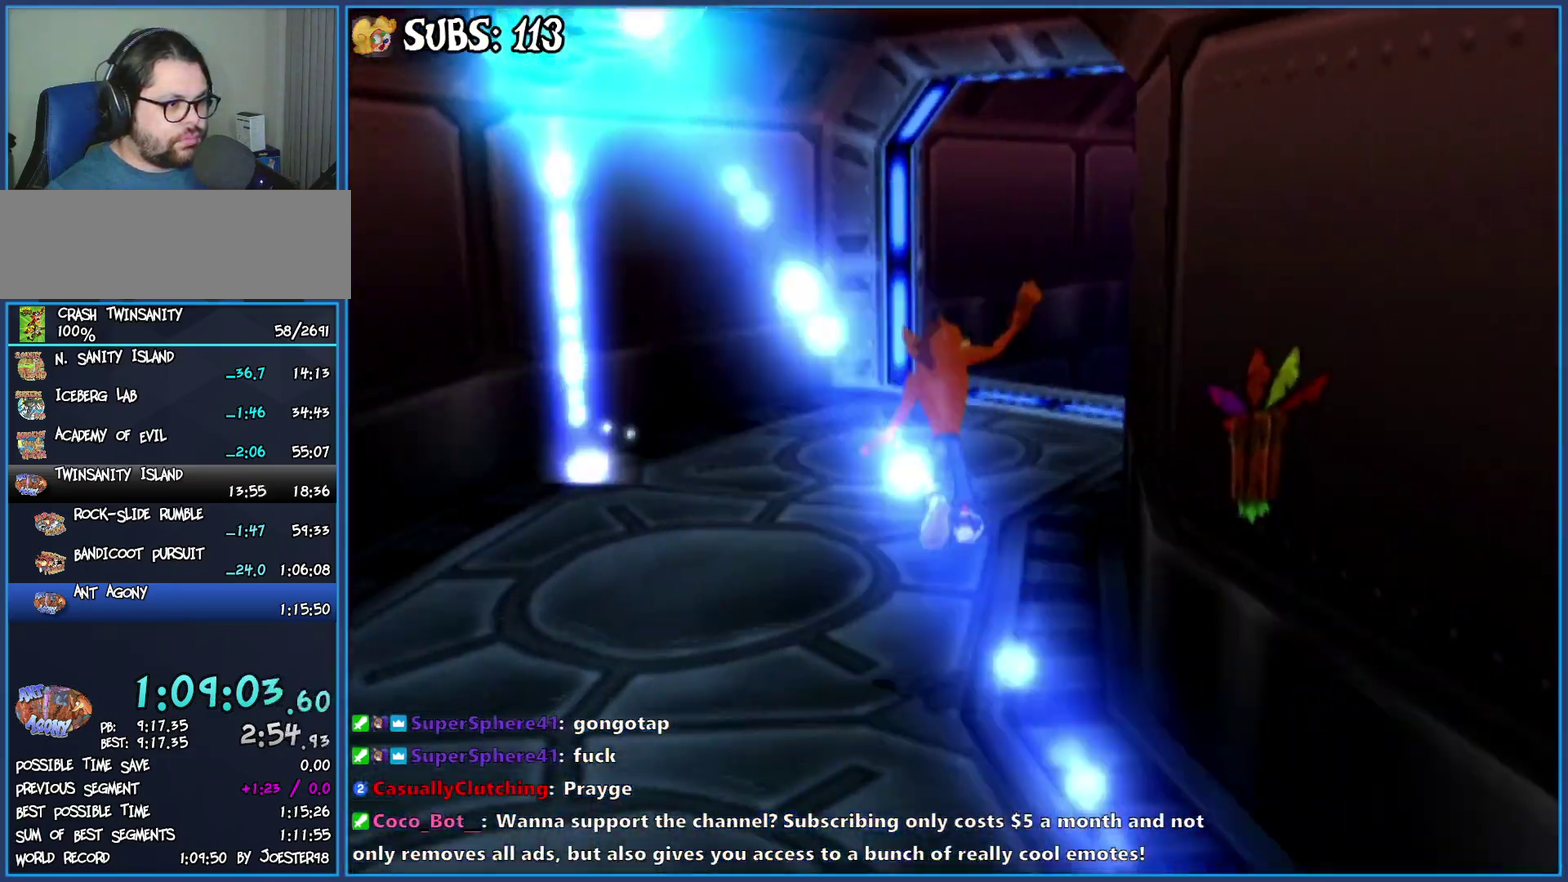
{"buttons": [], "right_stick": "center", "events": [[250, "right_stick", "center"]]}
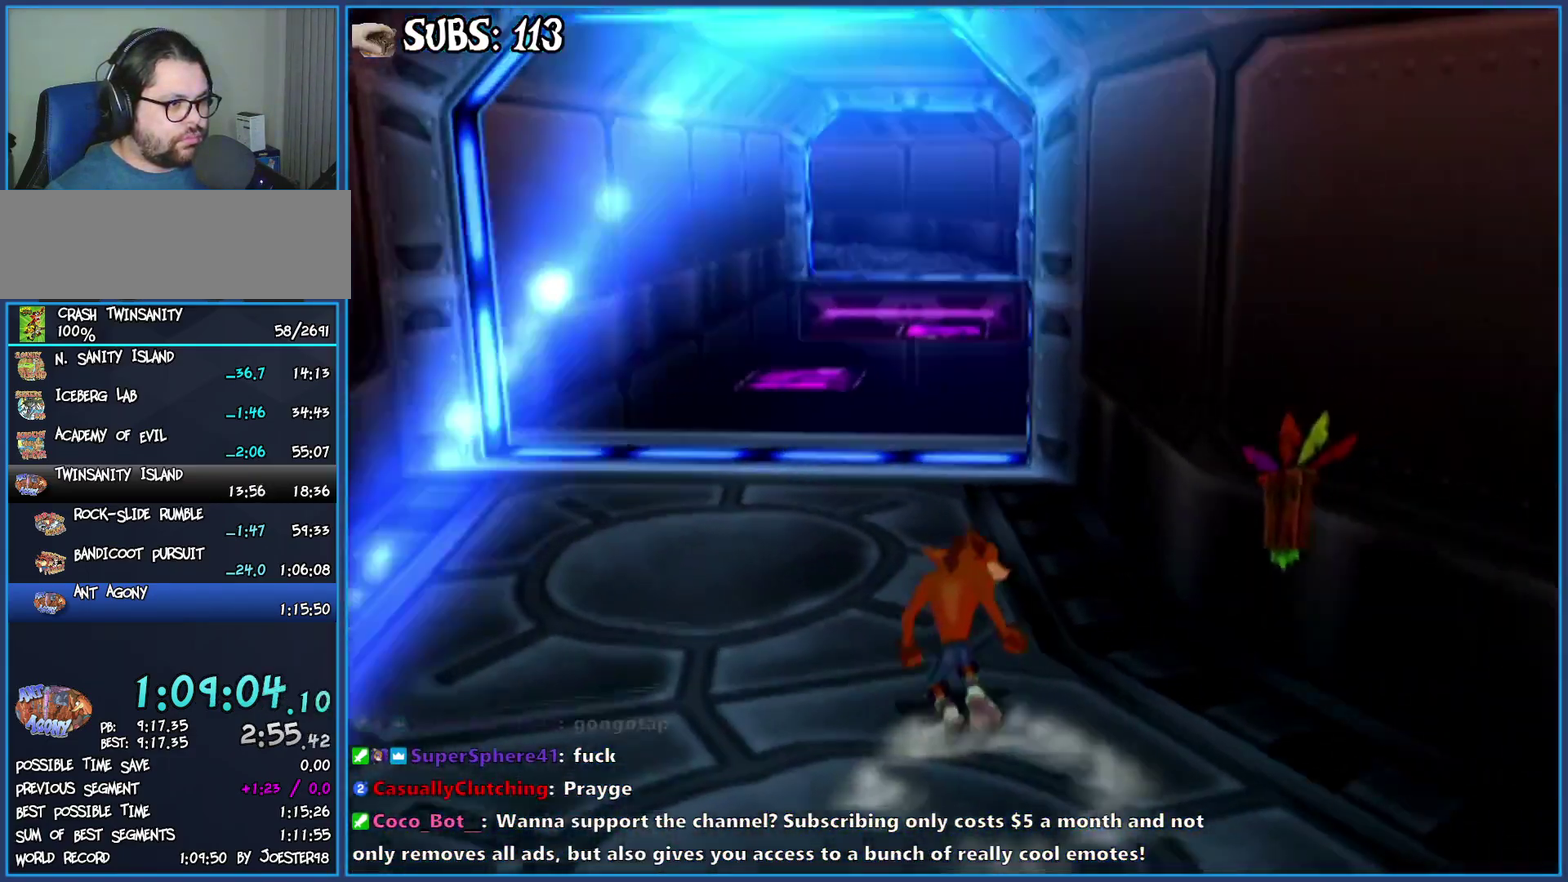
{"buttons": [], "right_stick": "center", "events": []}
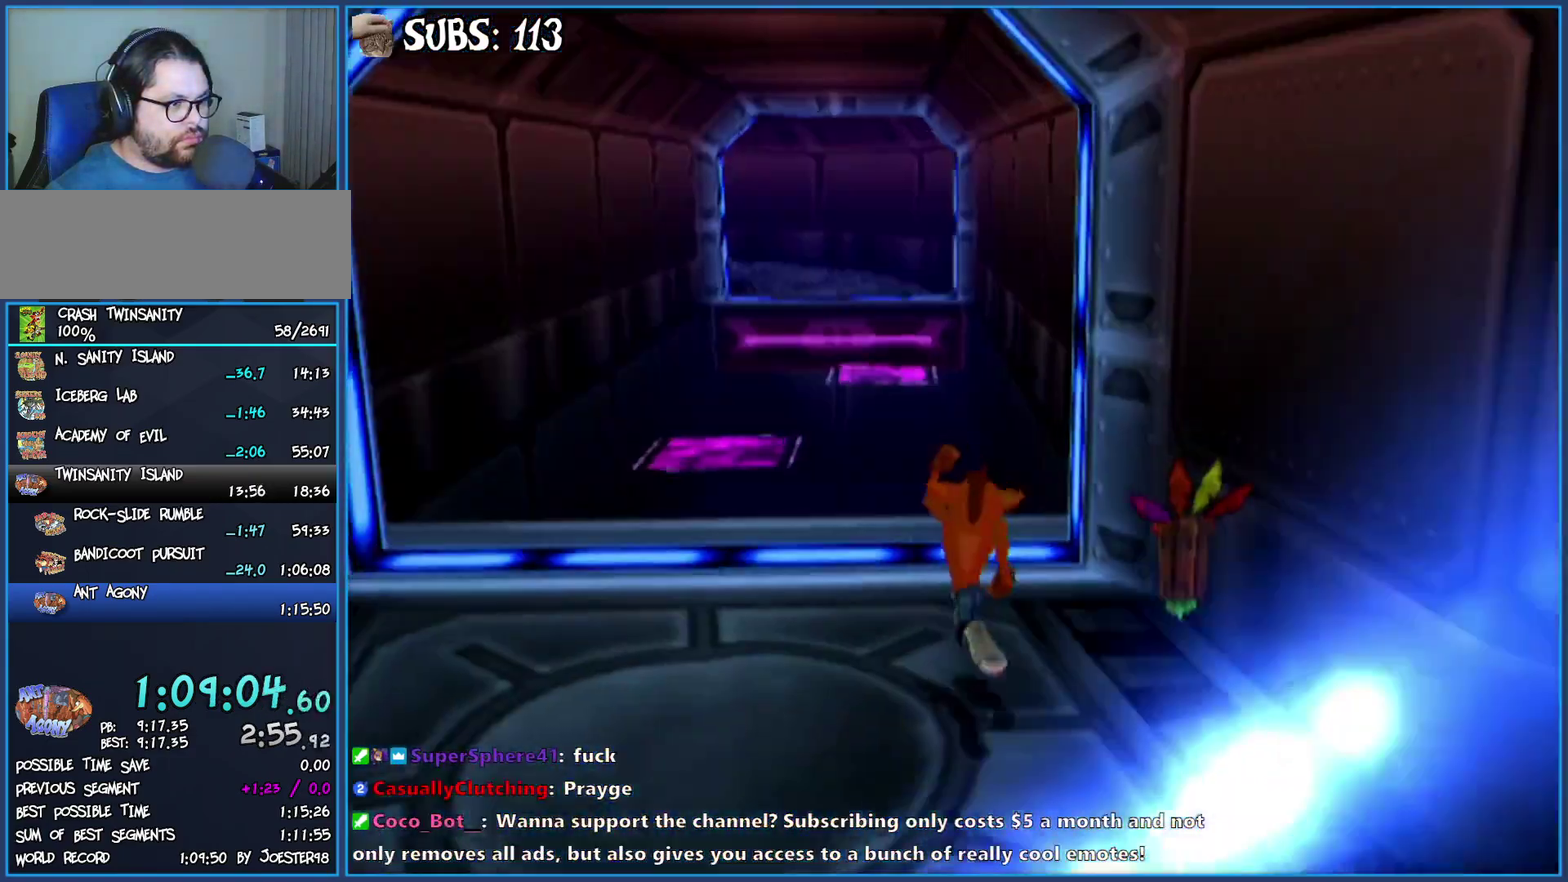
{"buttons": [], "right_stick": "center", "events": []}
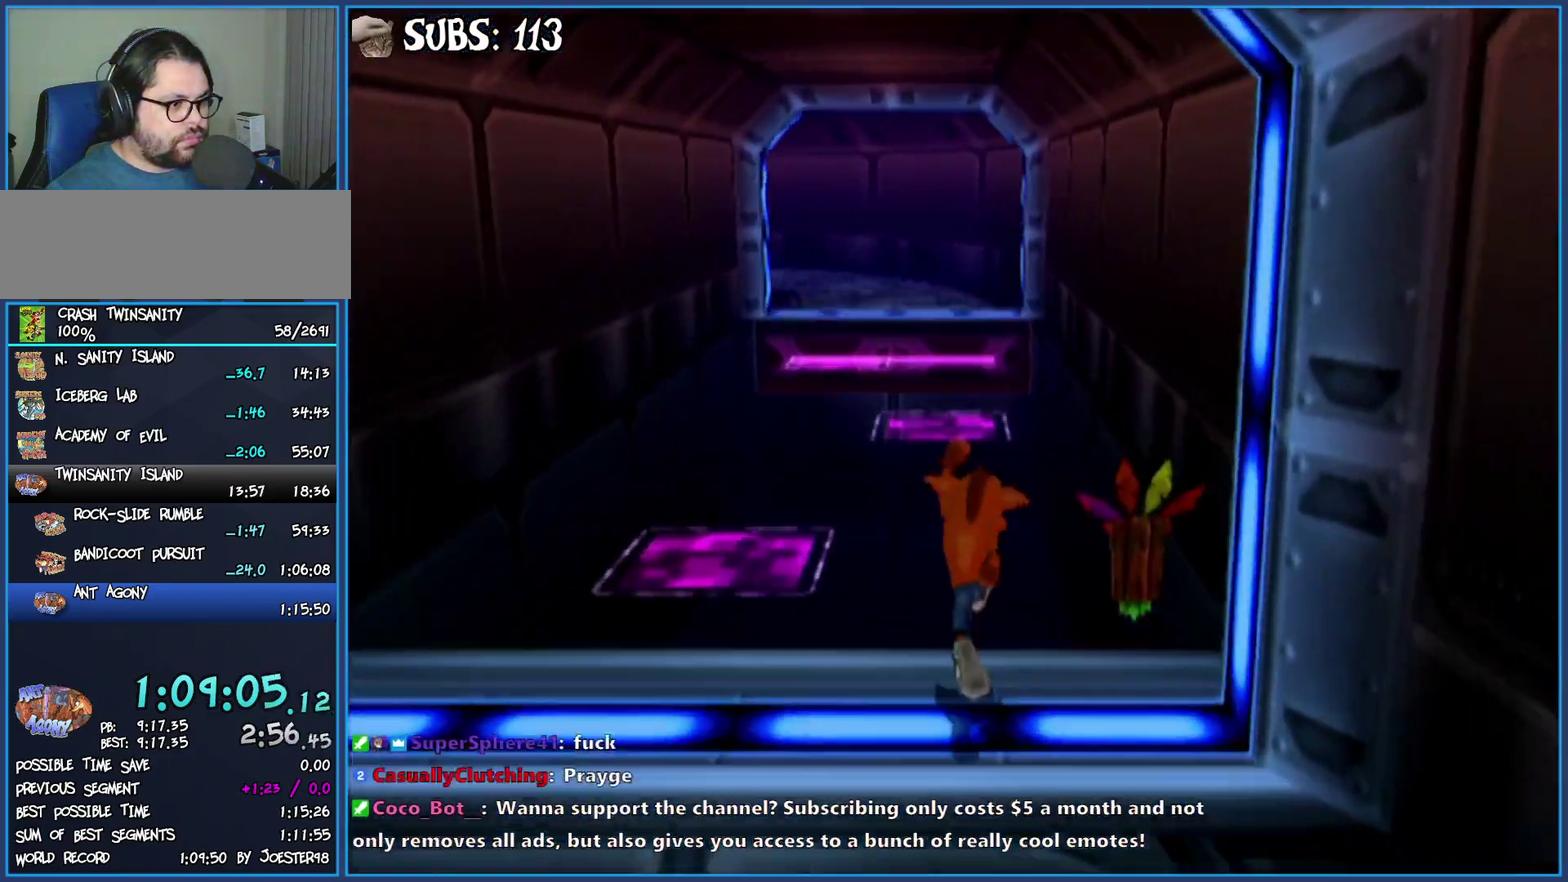
{"buttons": ["CROSS"], "right_stick": "center", "events": [[133, "CROSS", "down"], [350, "CROSS", "up"], [450, "CROSS", "down"]]}
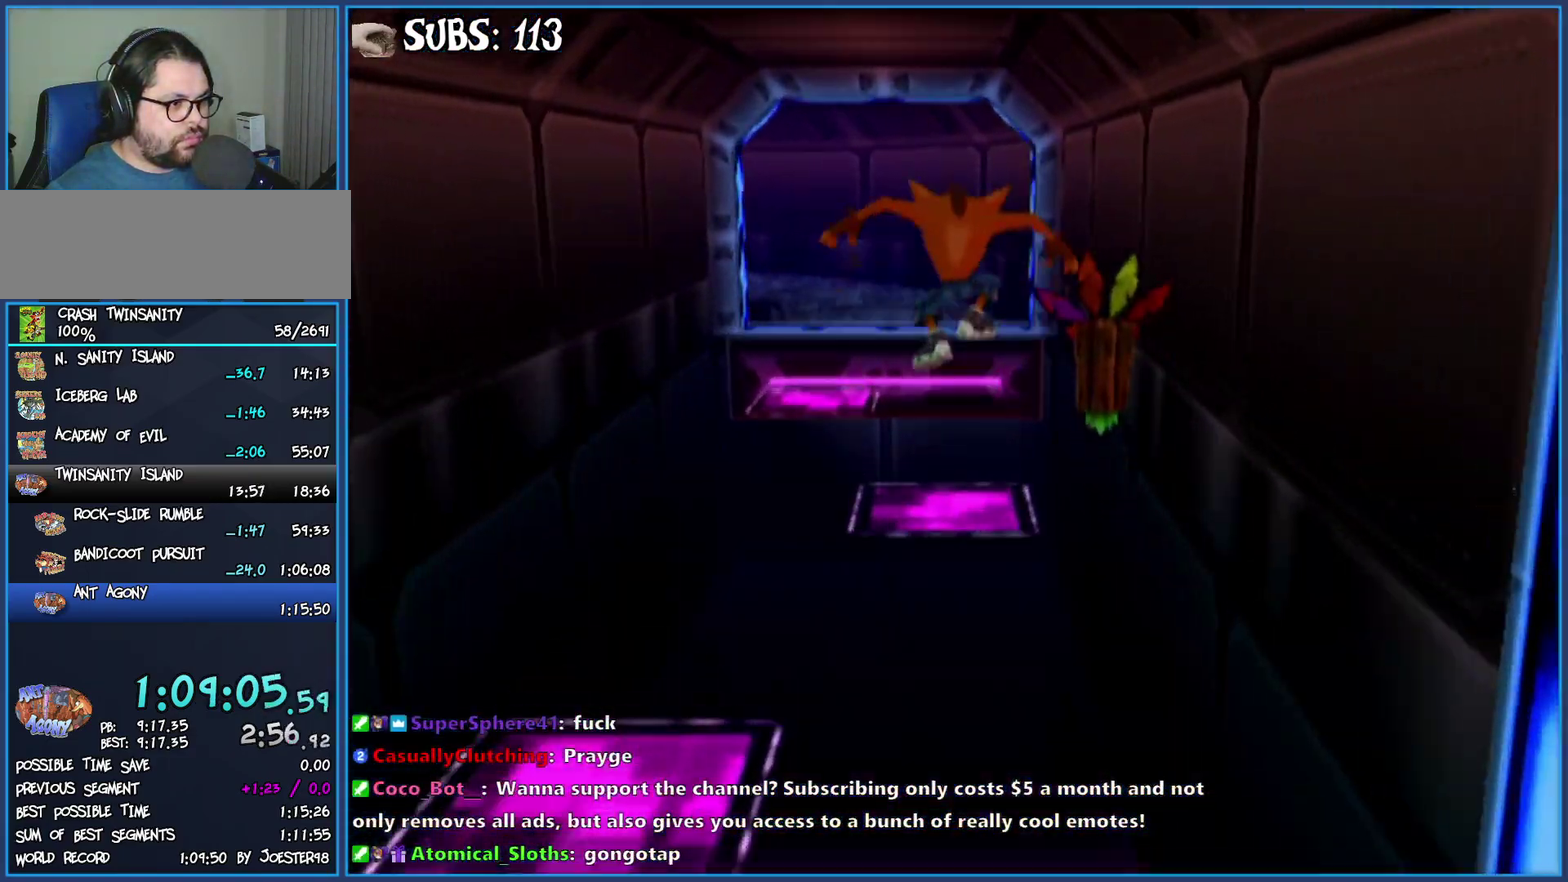
{"buttons": ["CROSS"], "right_stick": "center", "events": []}
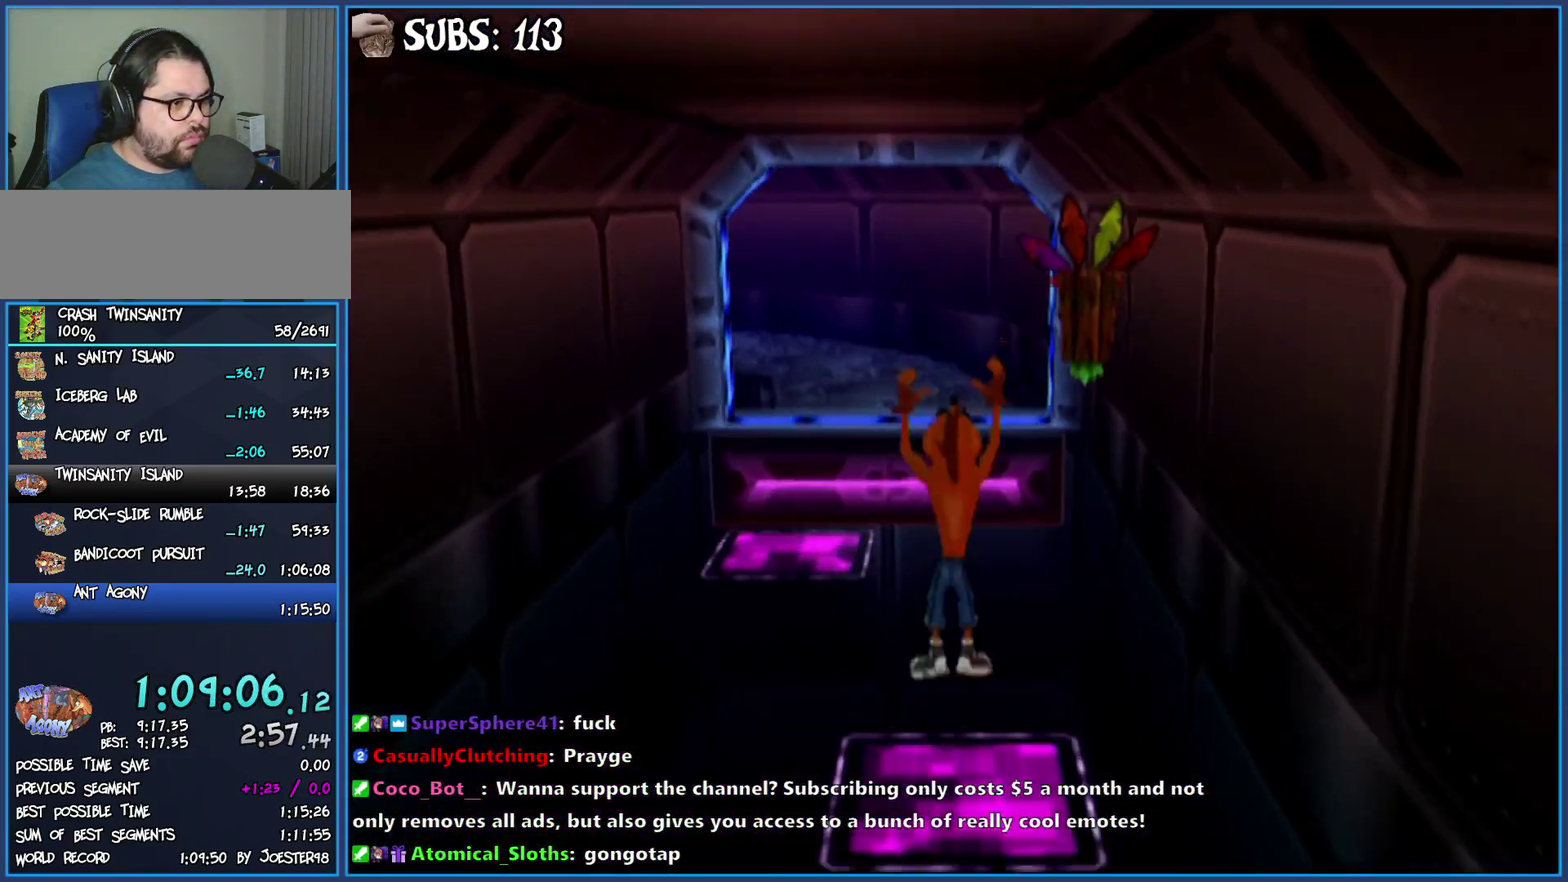
{"buttons": ["CROSS"], "right_stick": "center", "events": [[200, "CROSS", "up"], [400, "CROSS", "down"]]}
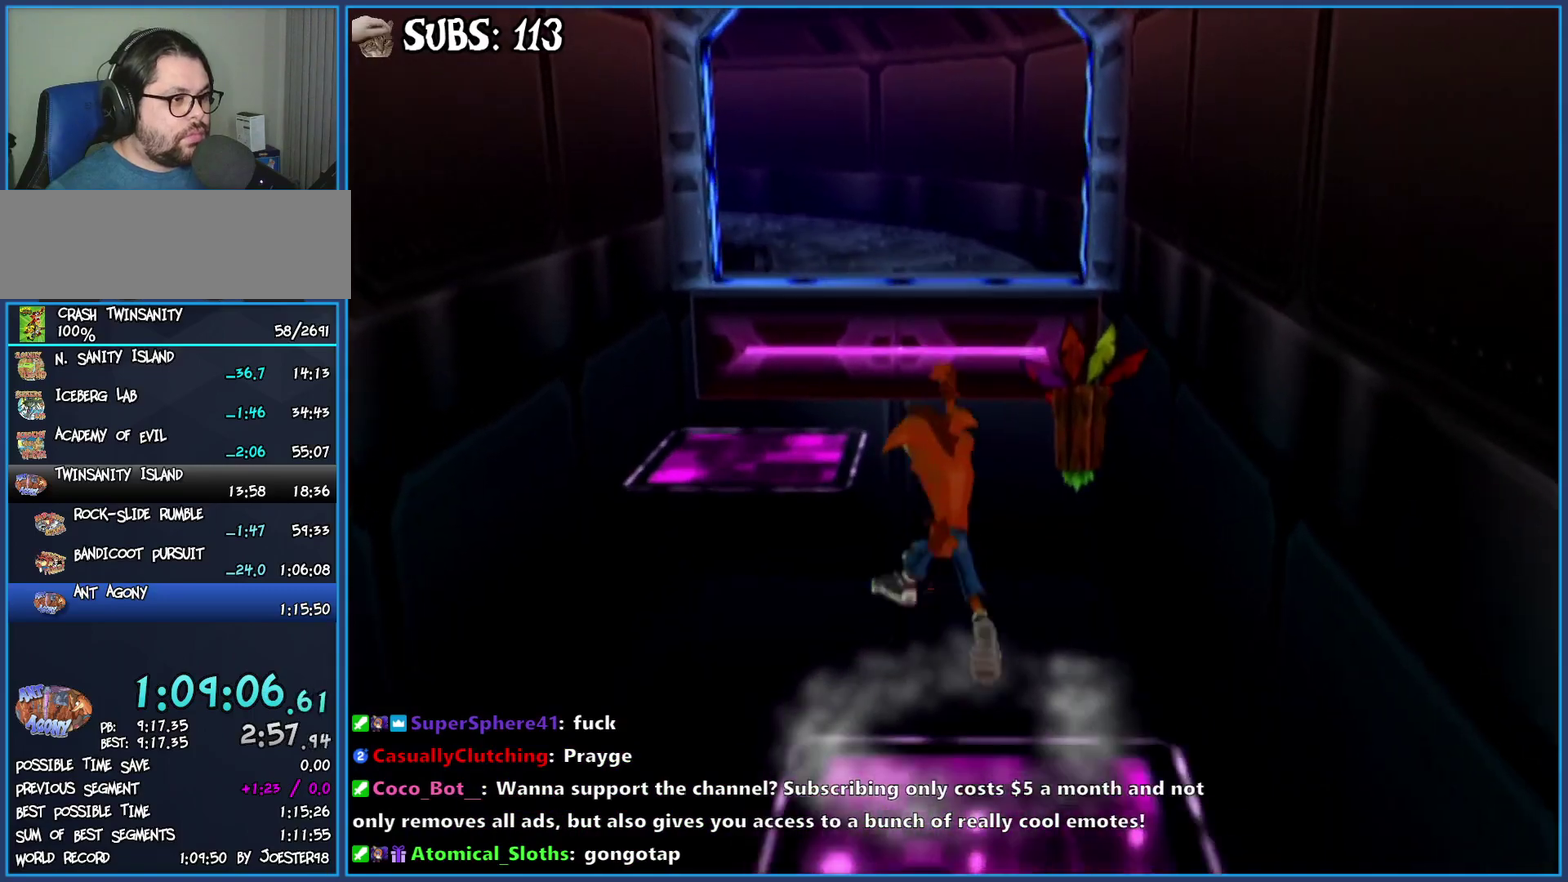
{"buttons": [], "right_stick": "center", "events": [[167, "CROSS", "up"]]}
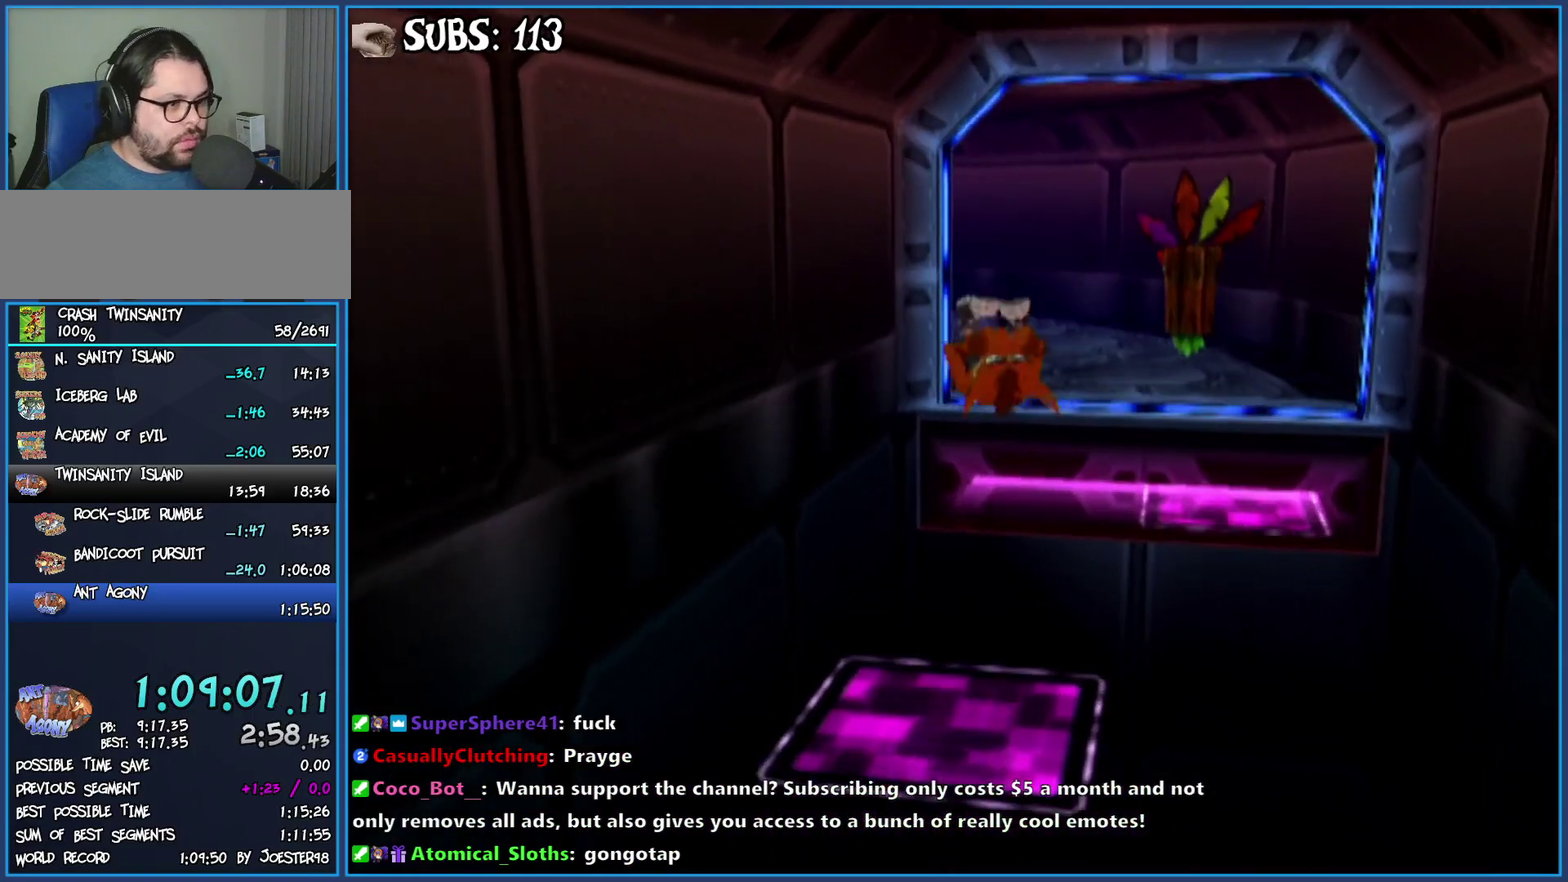
{"buttons": [], "right_stick": "center", "events": [[300, "CROSS", "down"], [483, "CROSS", "up"]]}
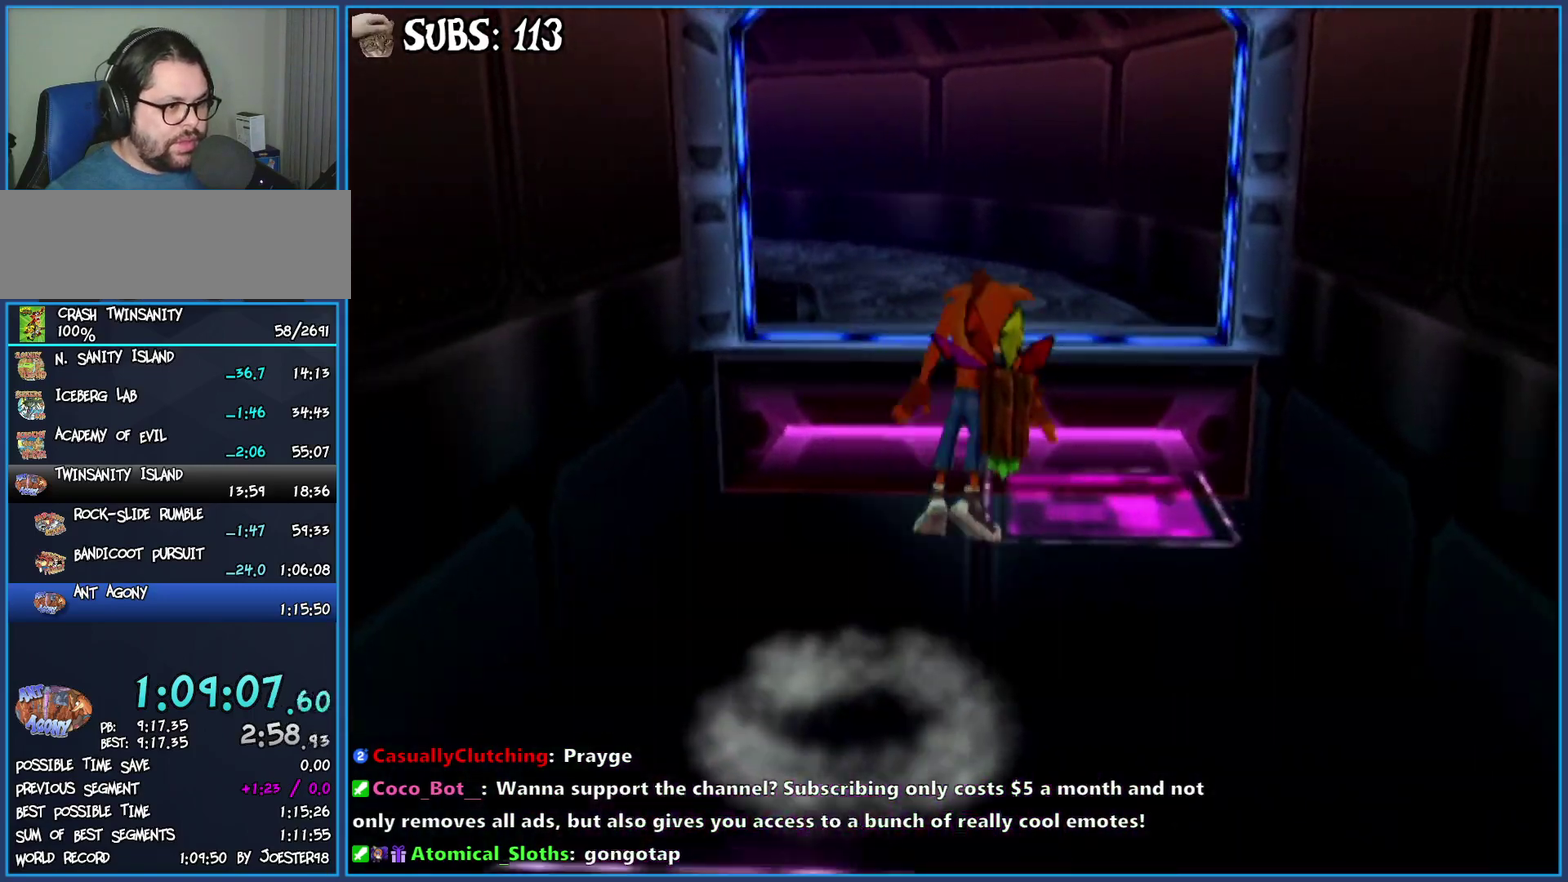
{"buttons": [], "right_stick": "center", "events": []}
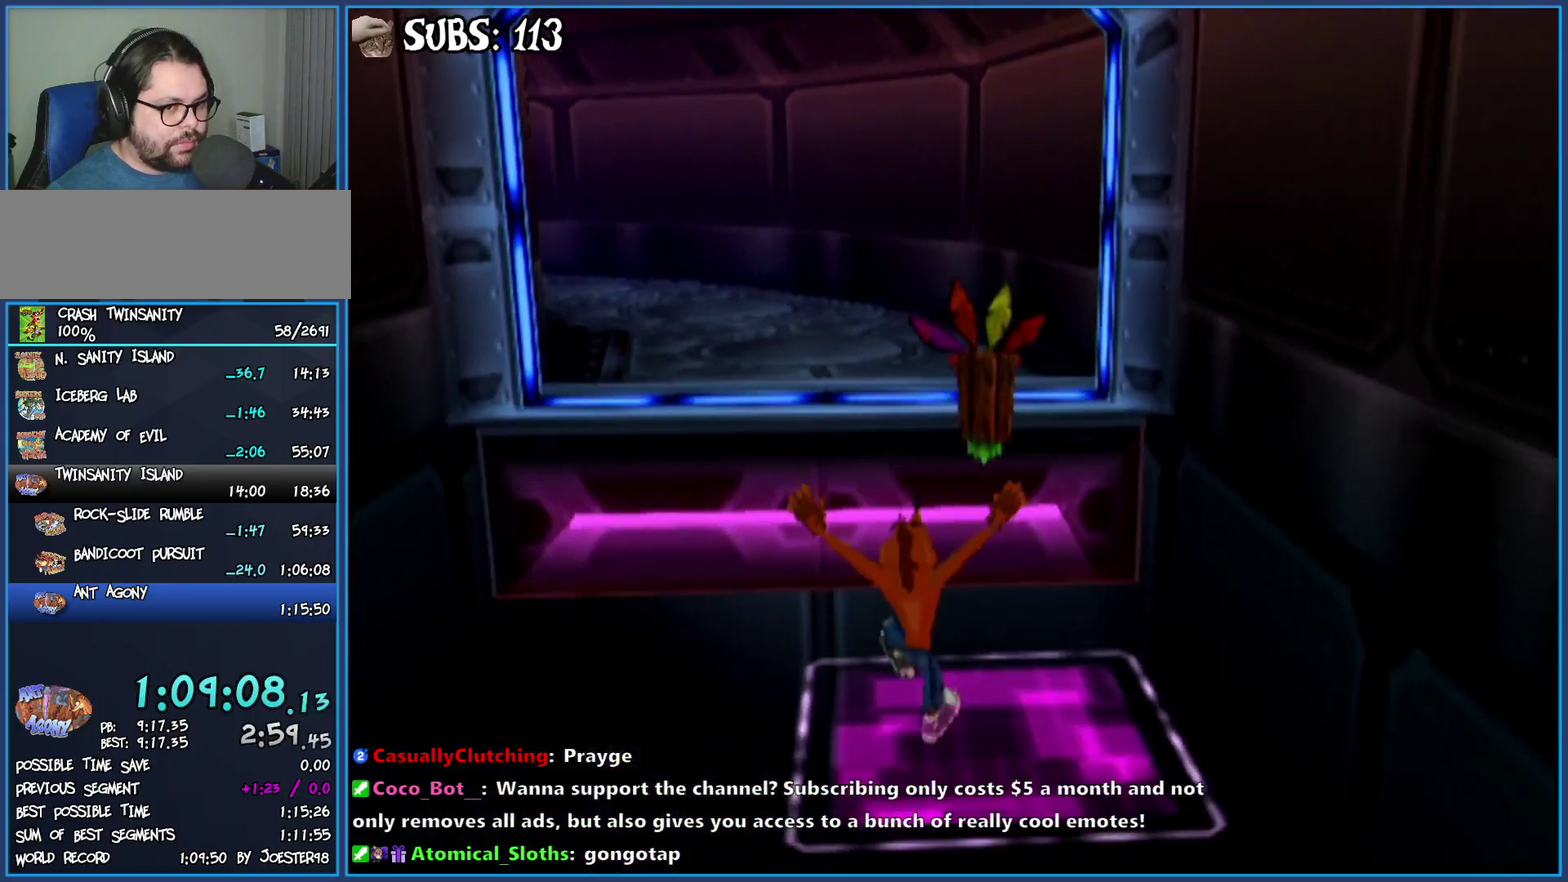
{"buttons": [], "right_stick": "center", "events": [[67, "CROSS", "down"], [267, "CROSS", "up"], [367, "CROSS", "down"], [500, "CROSS", "up"]]}
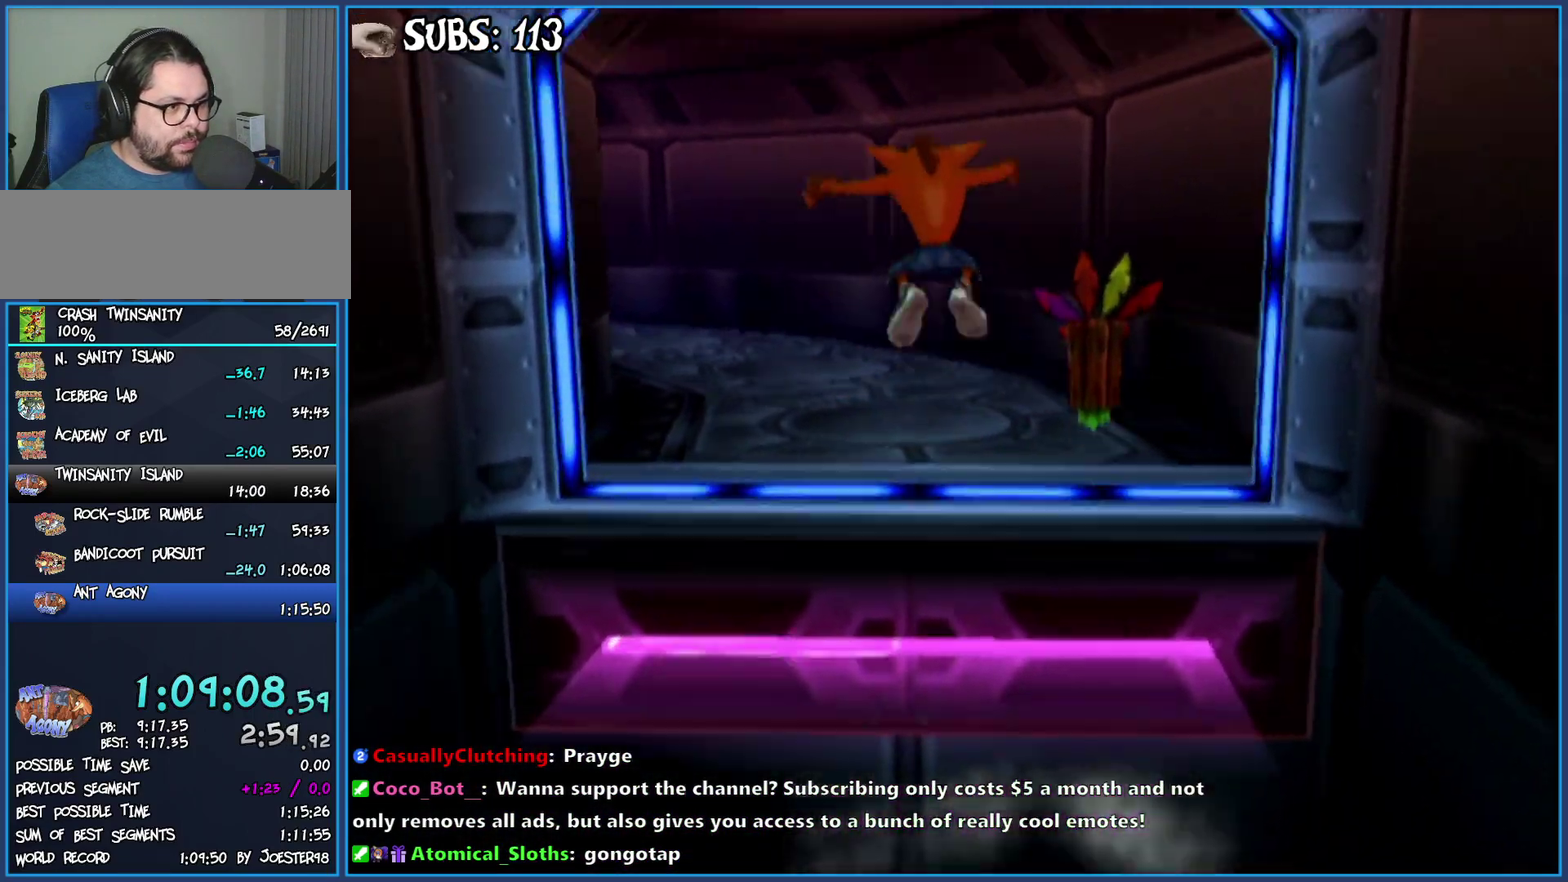
{"buttons": [], "right_stick": "center", "events": [[150, "right_stick", "right"], [500, "right_stick", "center"]]}
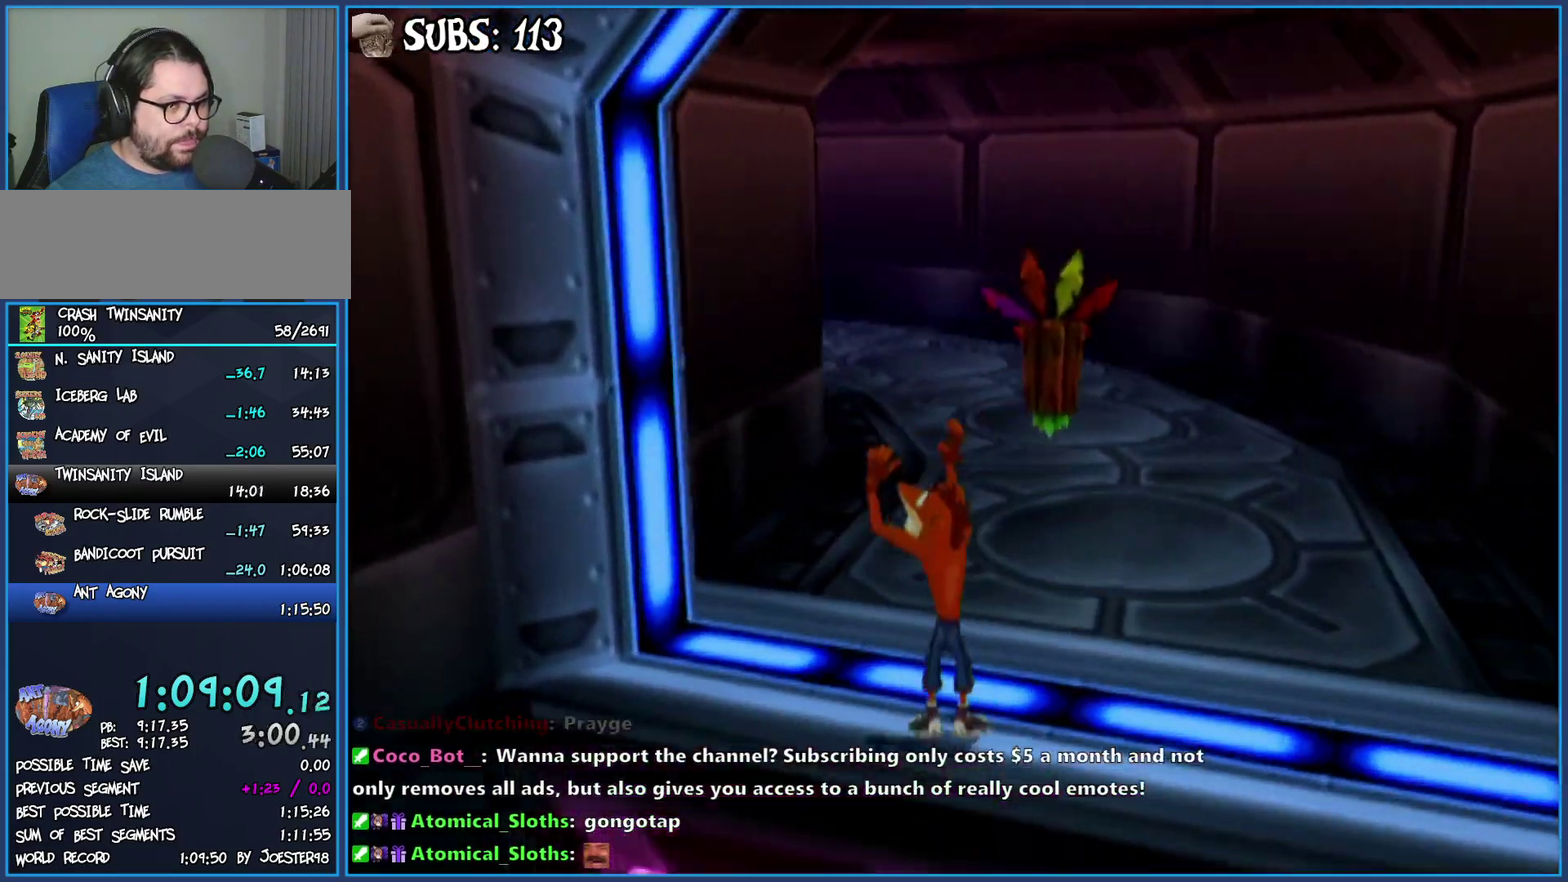
{"buttons": ["CROSS"], "right_stick": "center", "events": [[167, "CIRCLE", "down"], [317, "CIRCLE", "up"], [417, "CROSS", "down"]]}
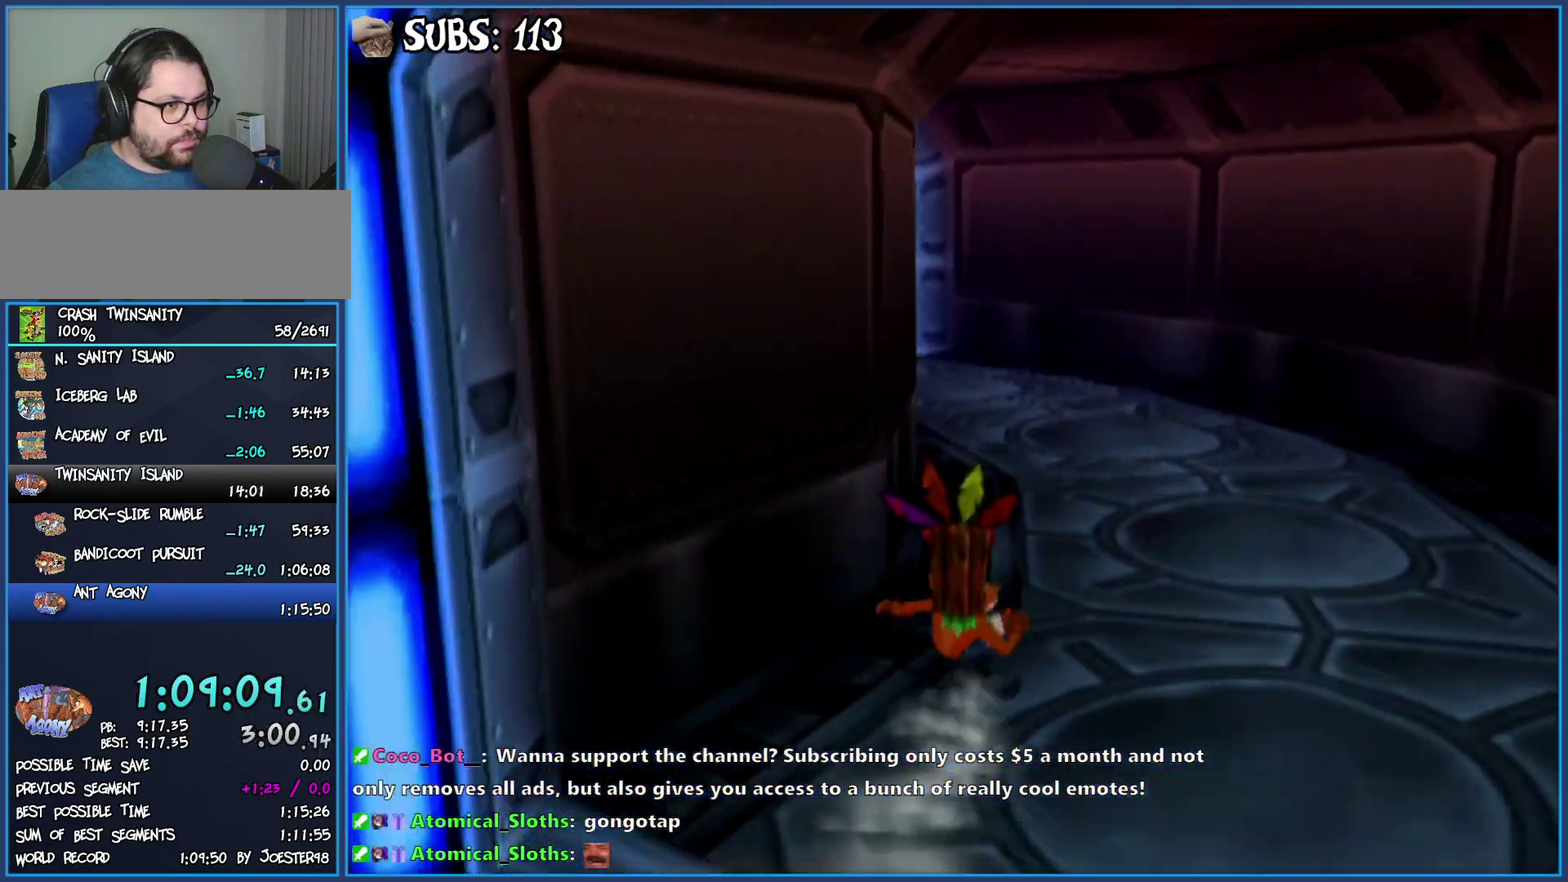
{"buttons": [], "right_stick": "right", "events": [[50, "CROSS", "up"], [183, "right_stick", "right"]]}
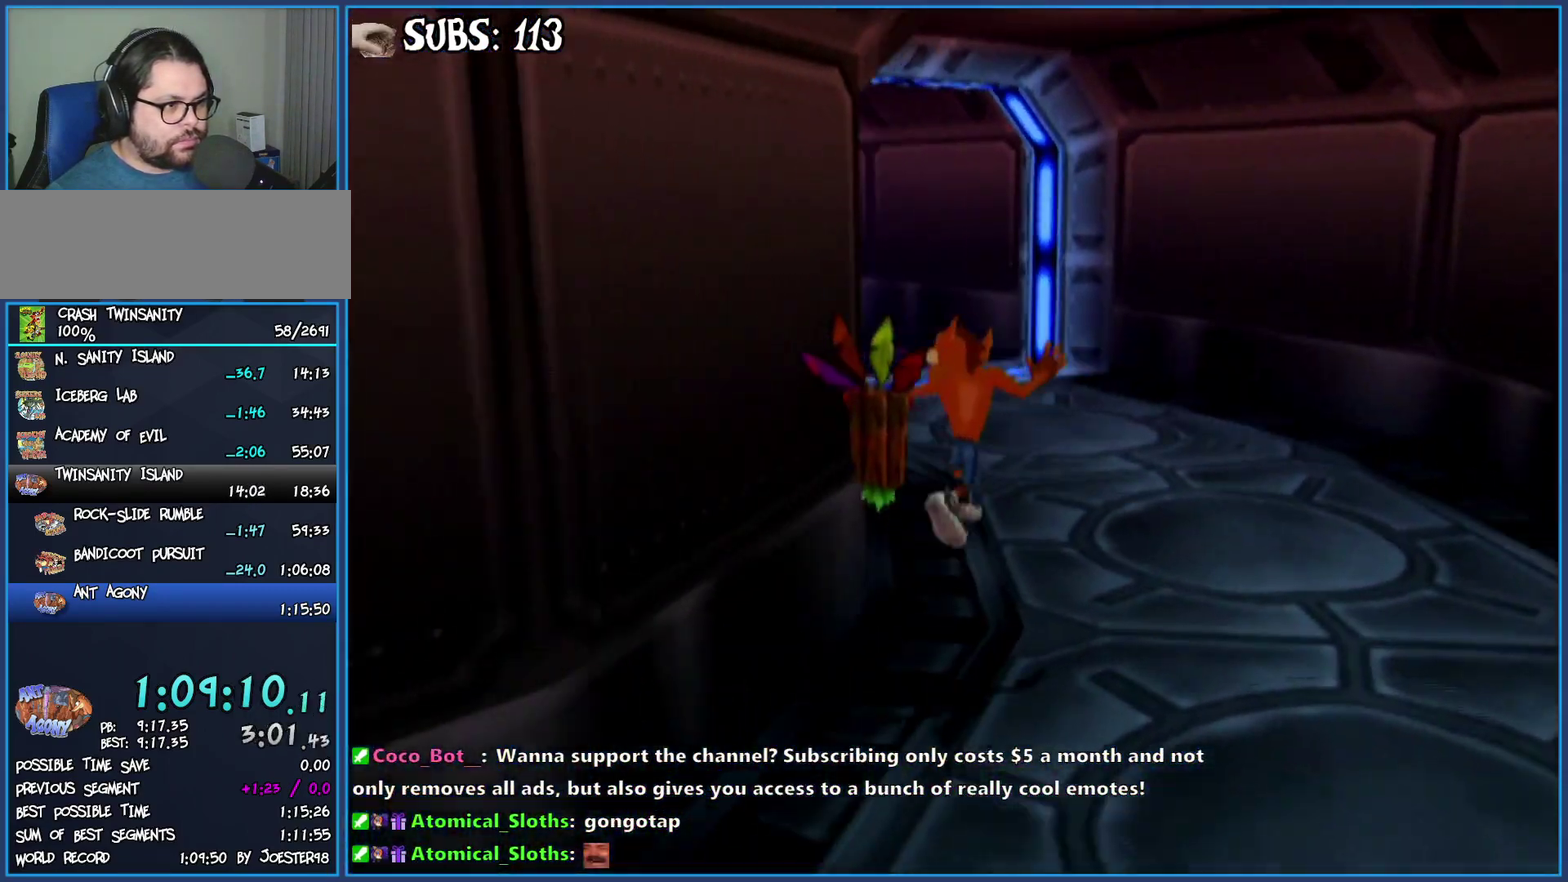
{"buttons": ["CIRCLE"], "right_stick": "center", "events": [[33, "right_stick", "center"], [367, "CIRCLE", "down"]]}
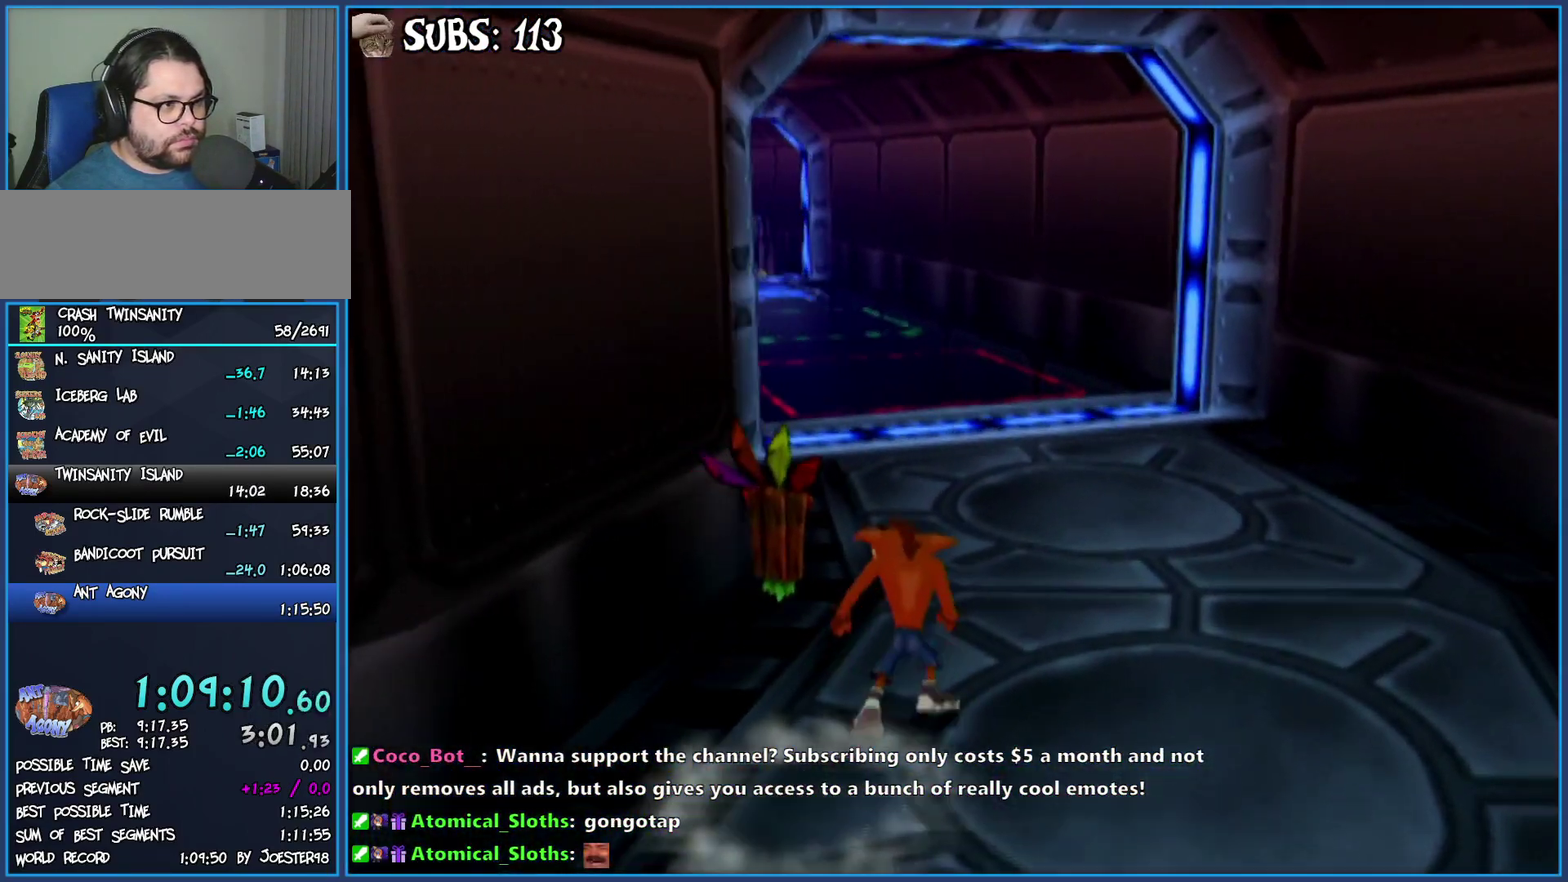
{"buttons": [], "right_stick": "center", "events": [[17, "CIRCLE", "up"], [133, "CROSS", "down"], [300, "CROSS", "up"]]}
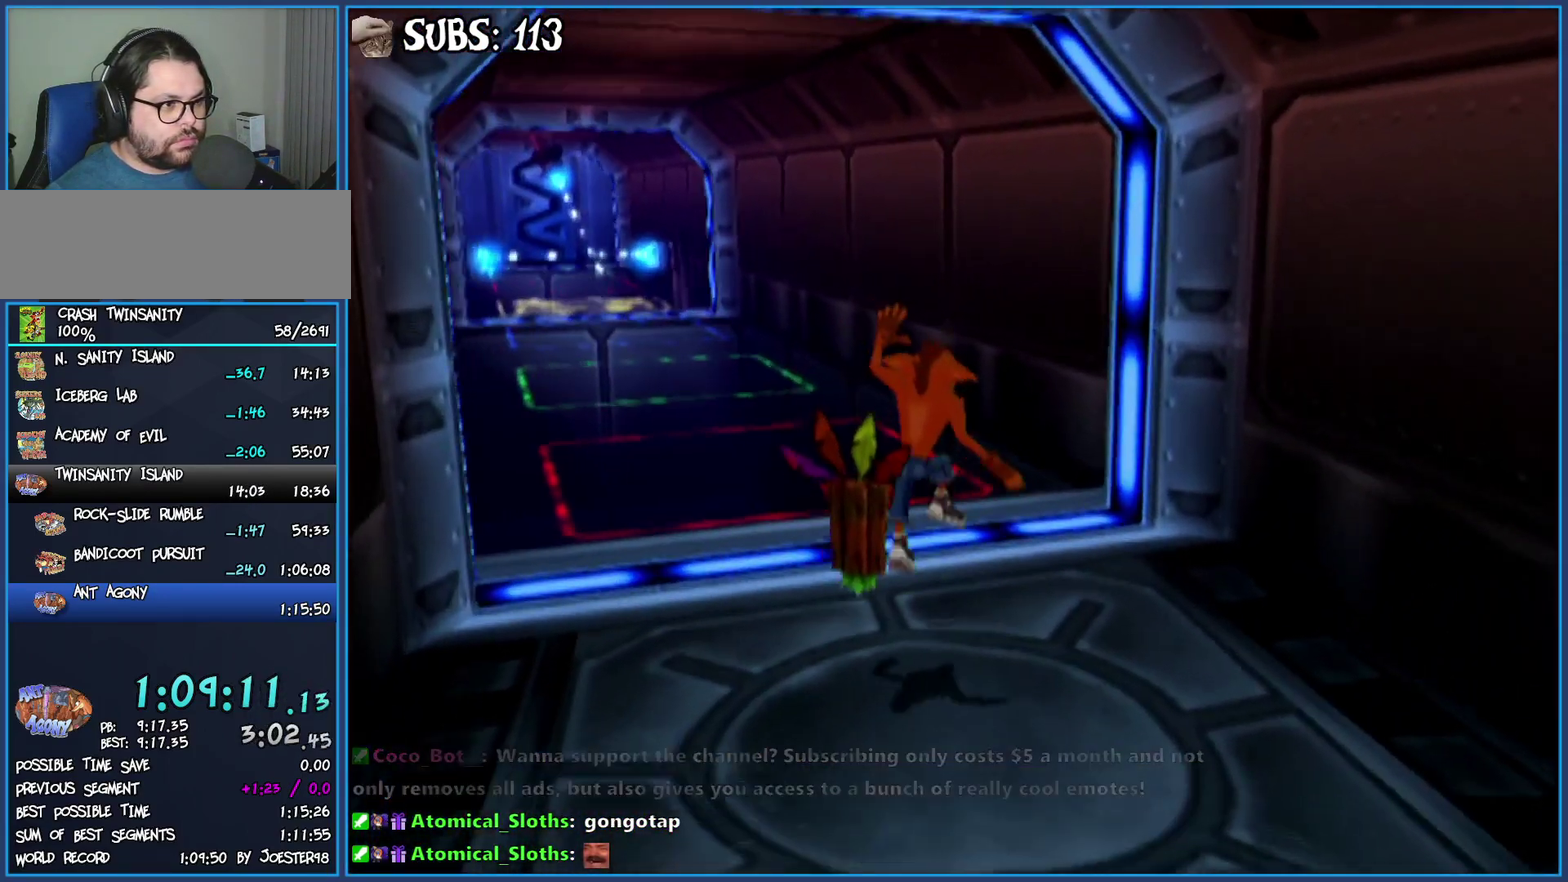
{"buttons": [], "right_stick": "center", "events": []}
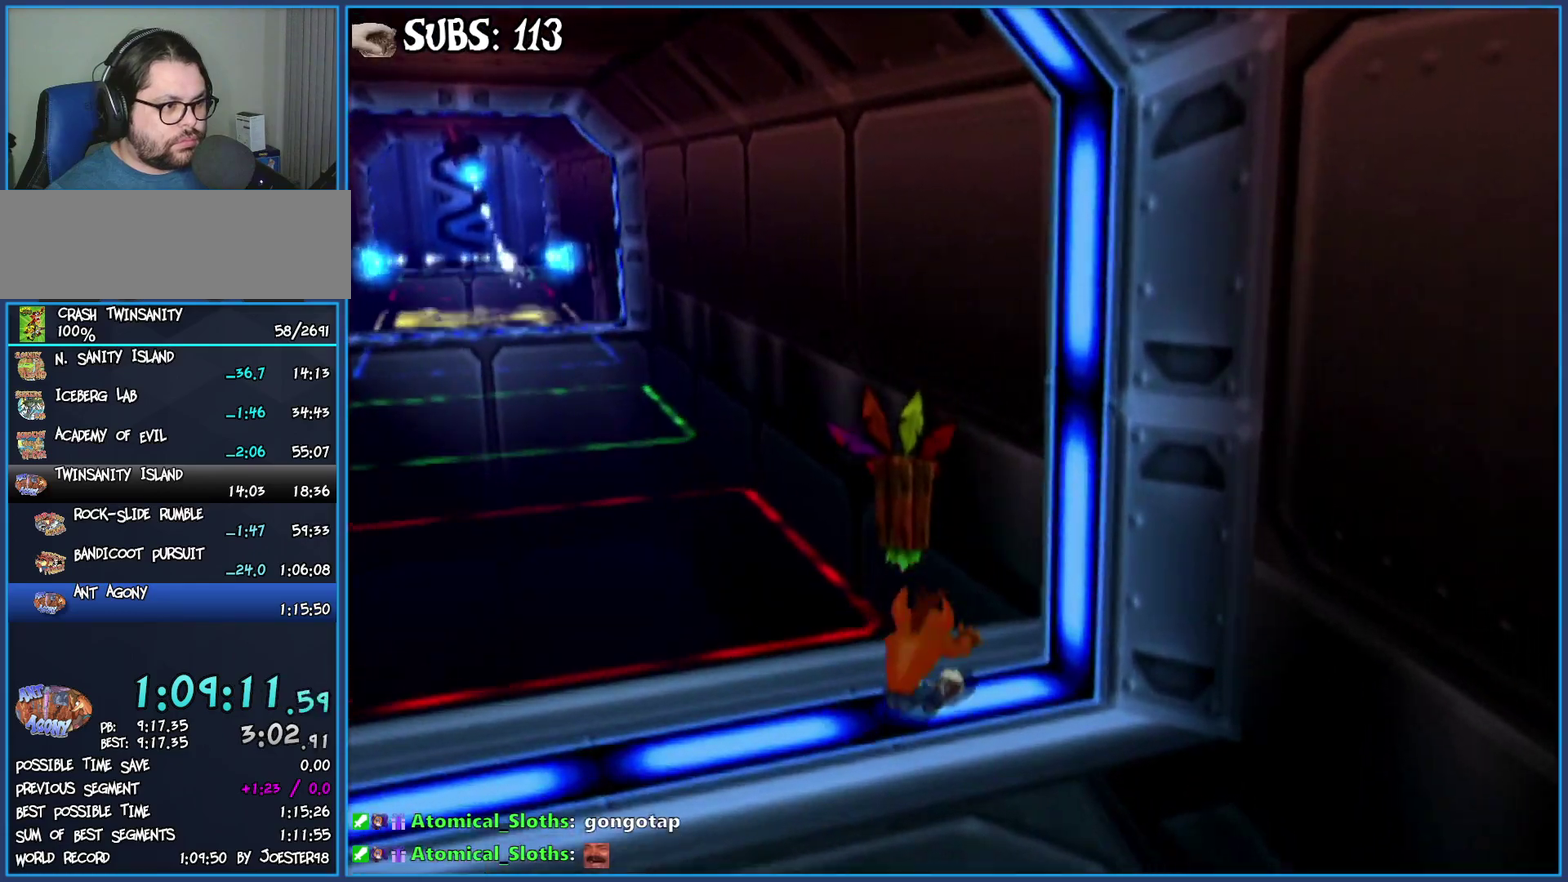
{"buttons": [], "right_stick": "center", "events": []}
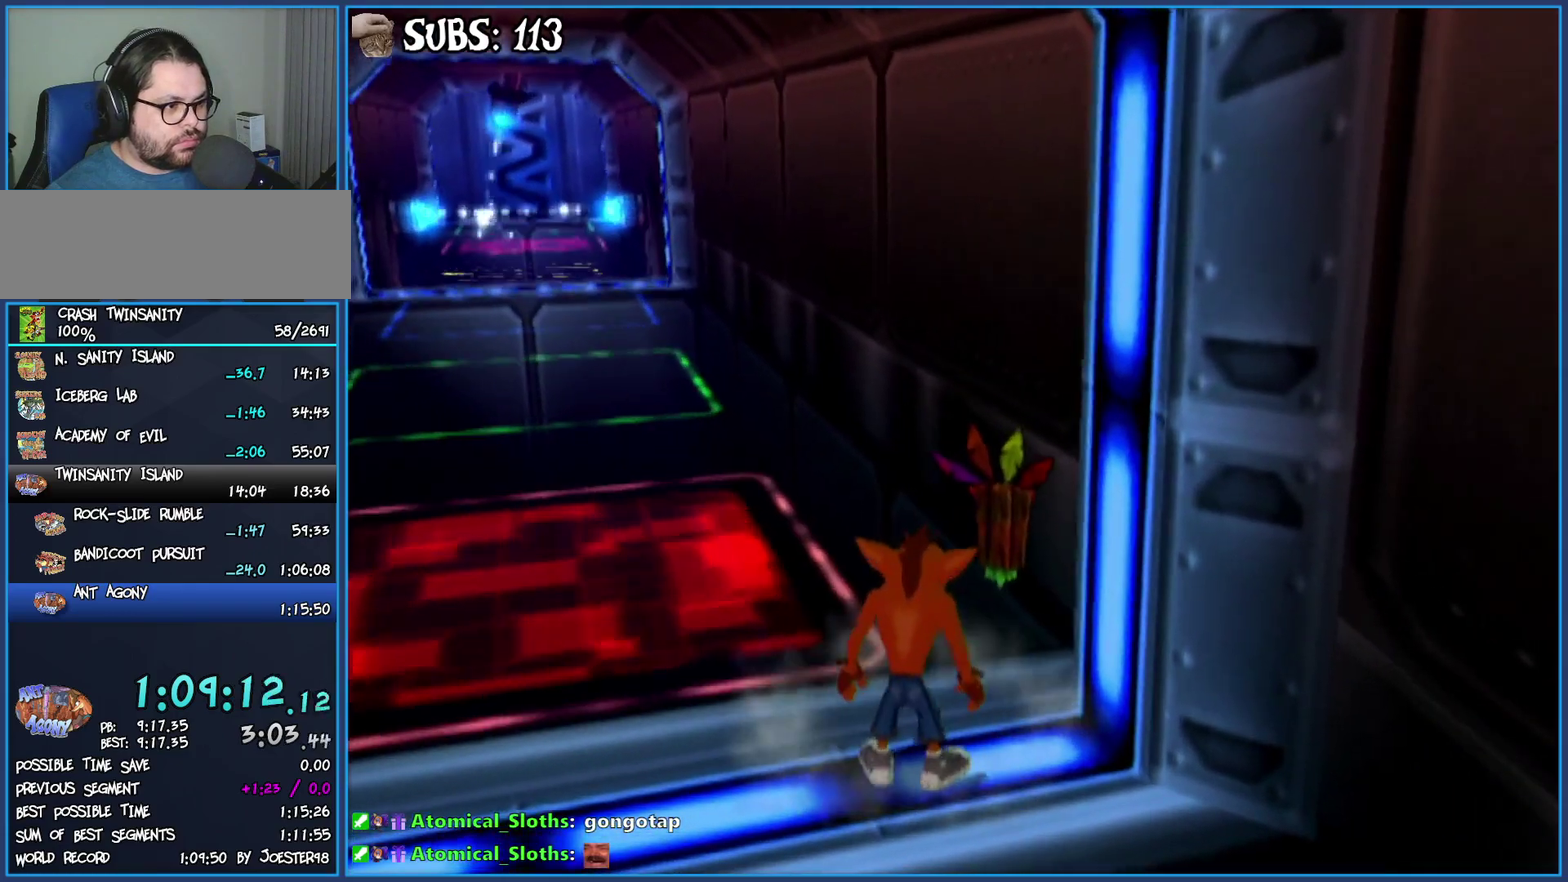
{"buttons": [], "right_stick": "center", "events": []}
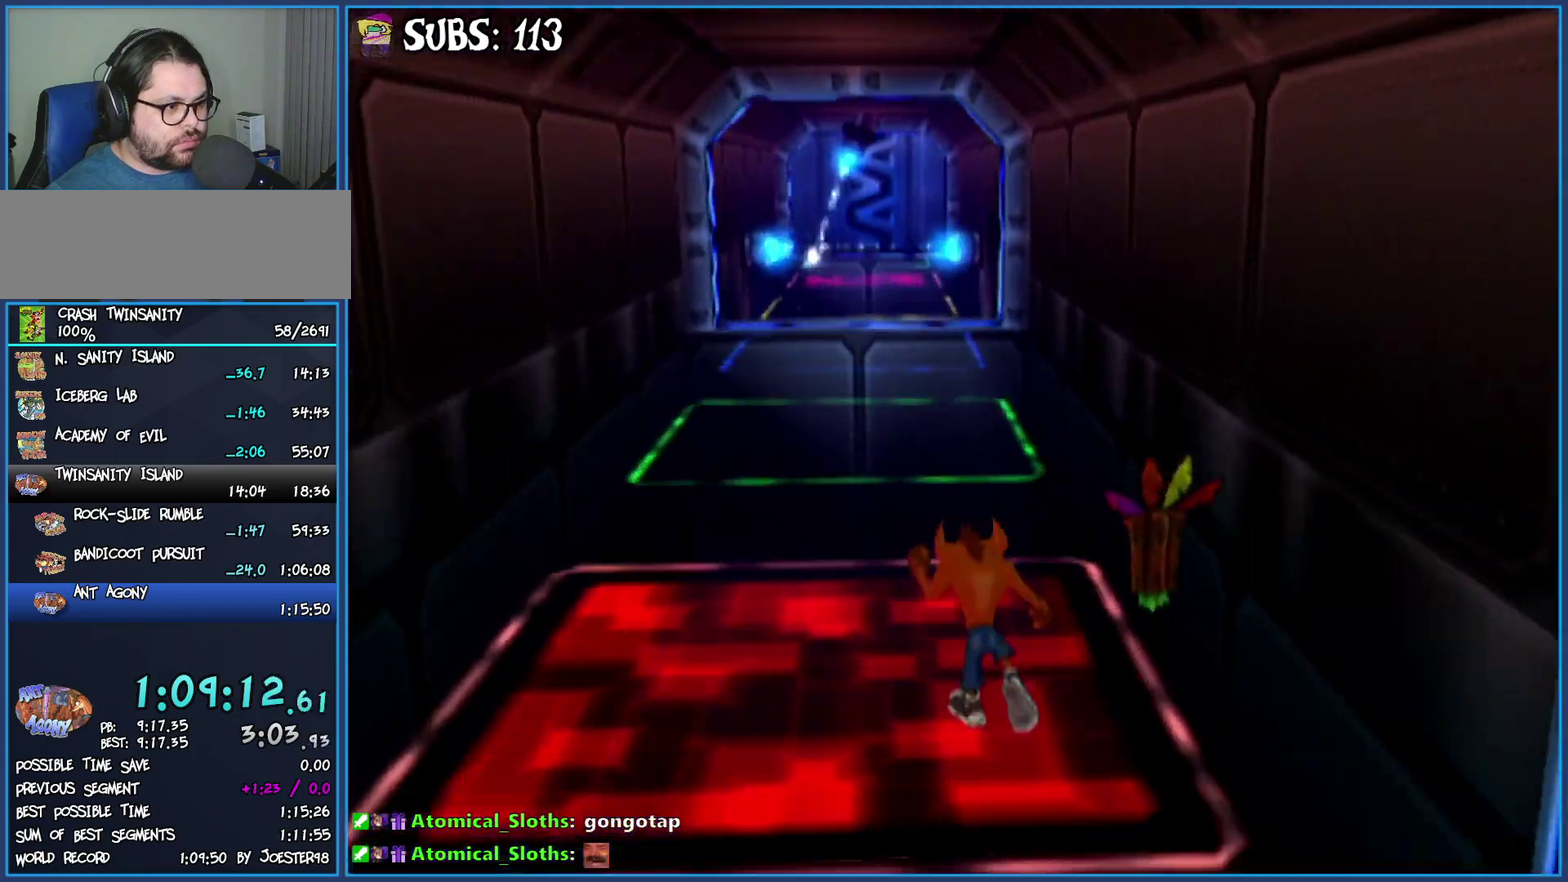
{"buttons": ["CROSS"], "right_stick": "center", "events": [[417, "CROSS", "down"]]}
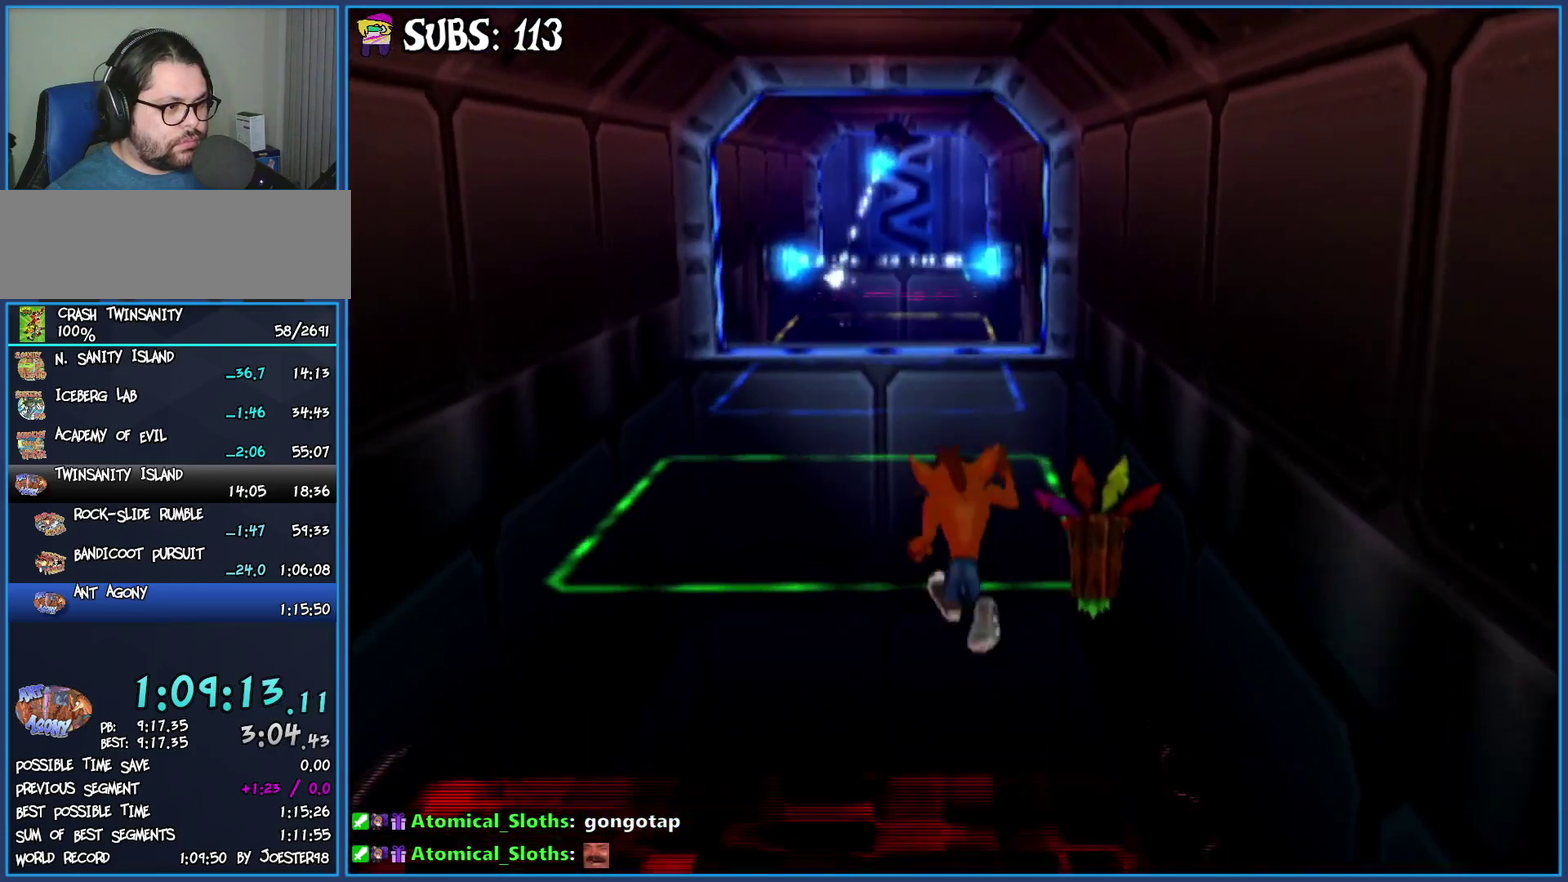
{"buttons": [], "right_stick": "center", "events": [[133, "CROSS", "up"]]}
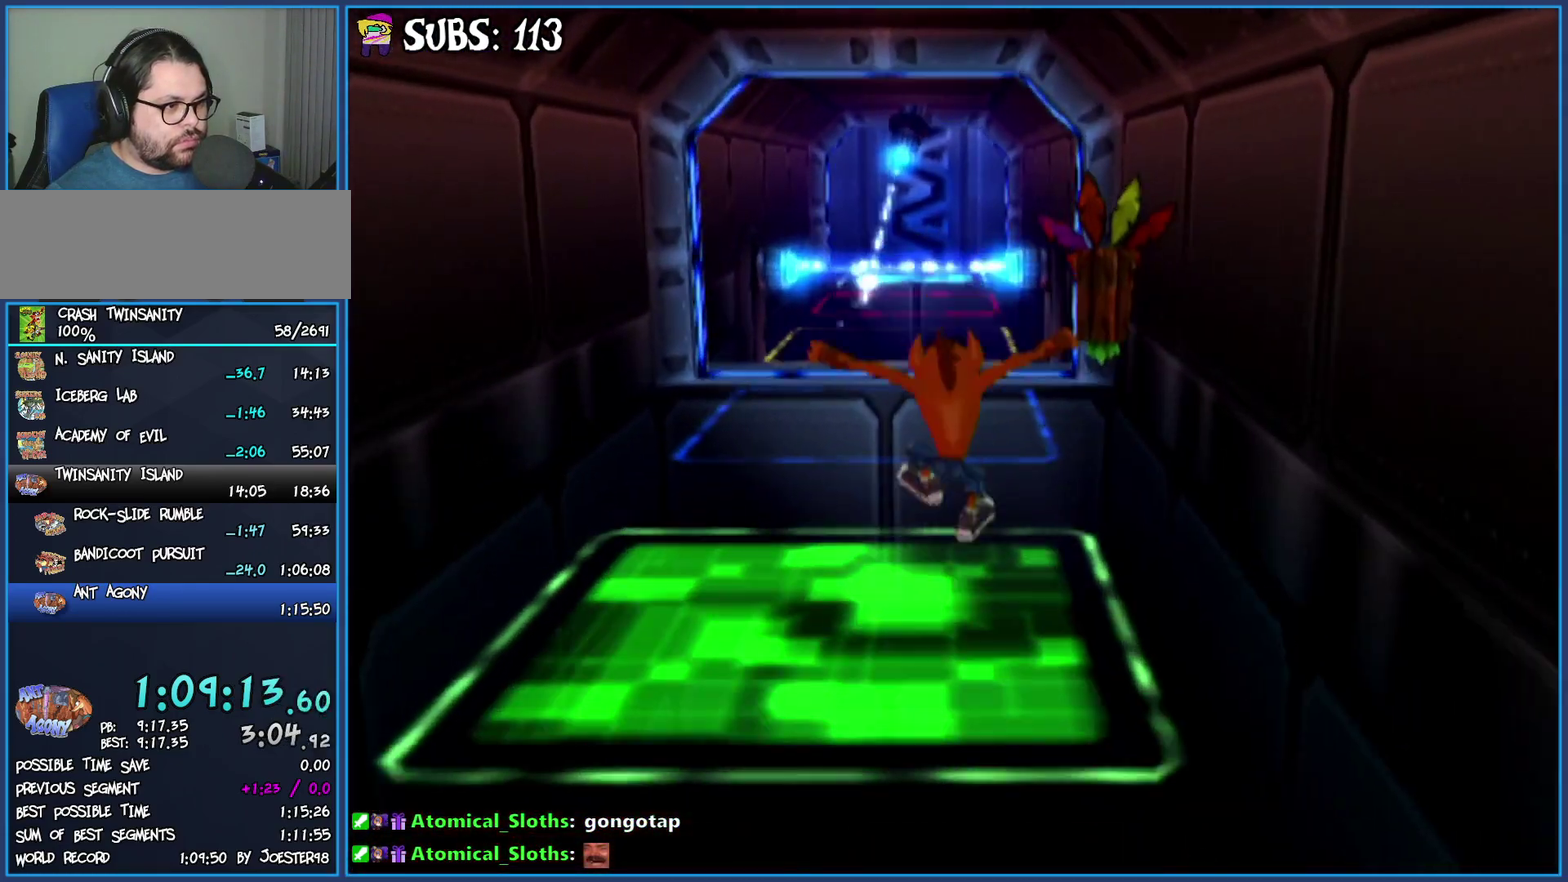
{"buttons": ["CROSS"], "right_stick": "center", "events": [[367, "CROSS", "down"]]}
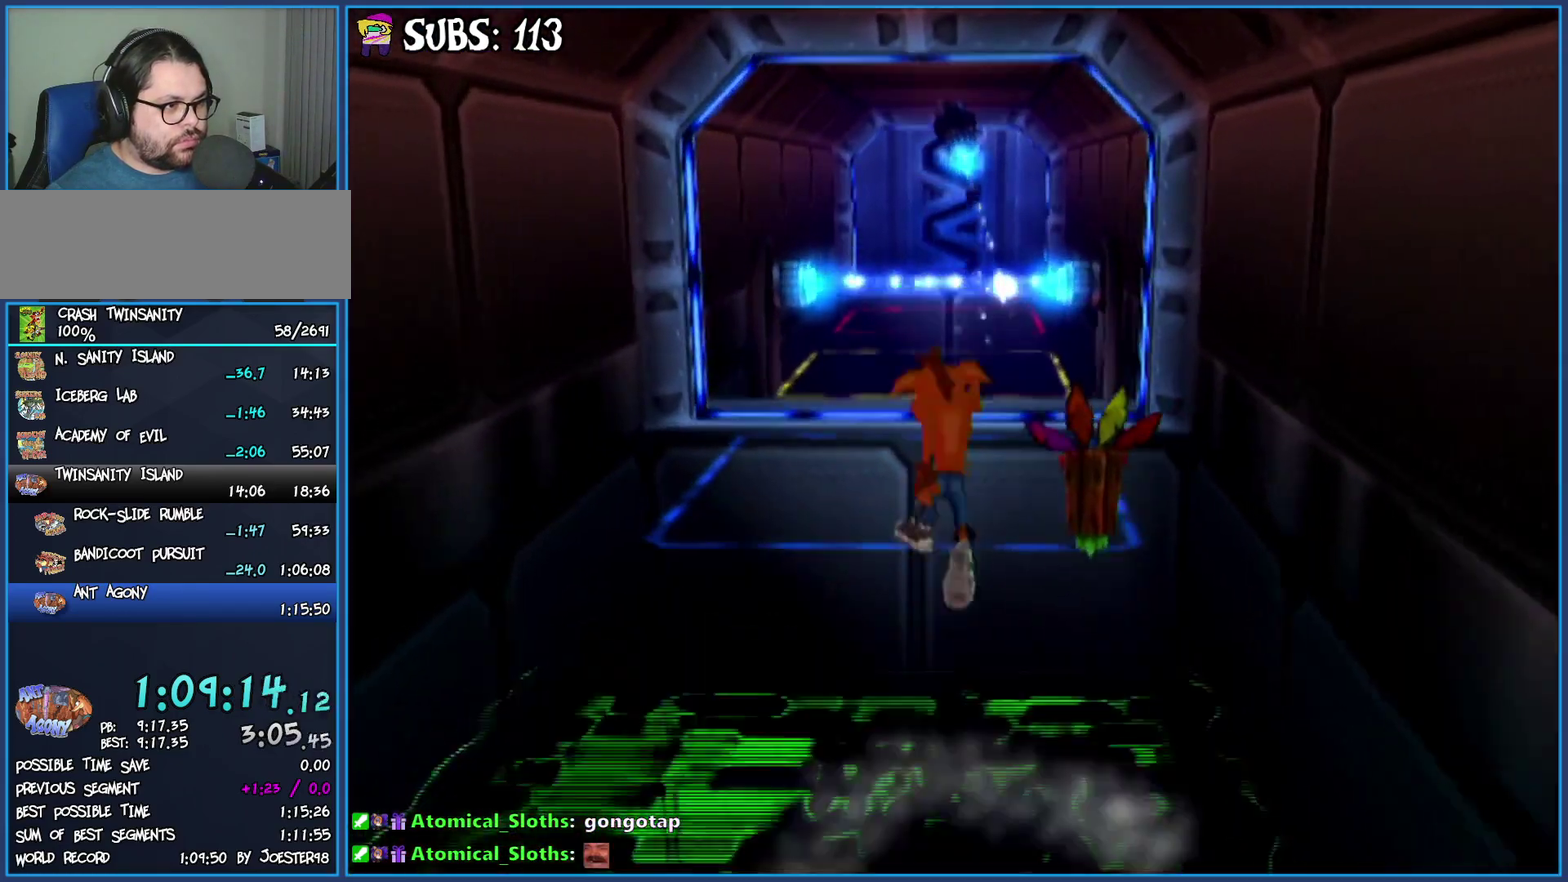
{"buttons": [], "right_stick": "center", "events": [[50, "CROSS", "up"], [150, "CROSS", "down"], [333, "CROSS", "up"]]}
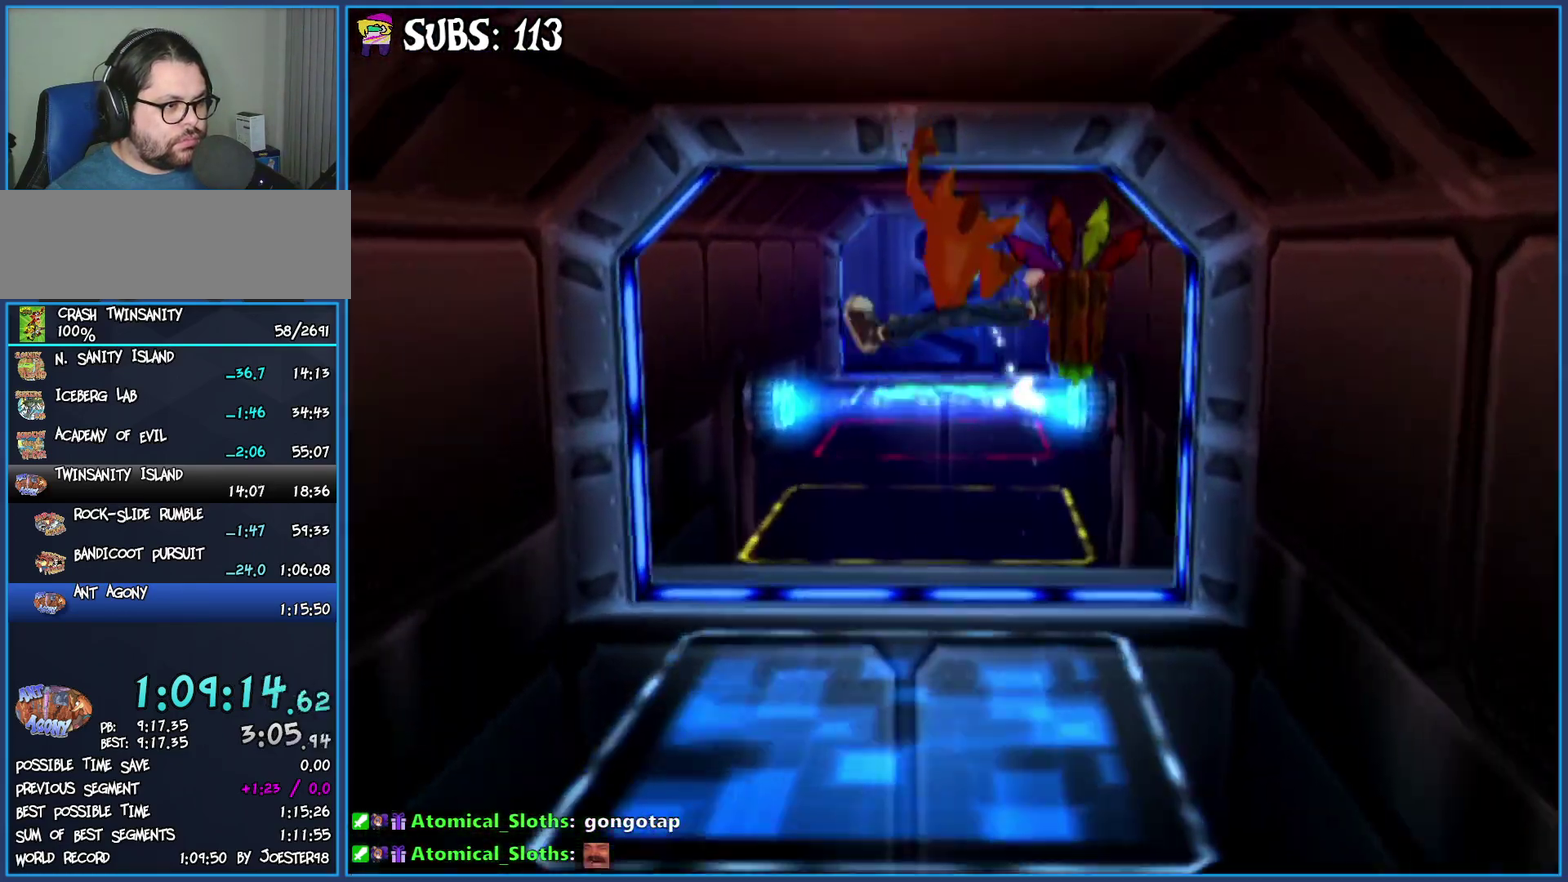
{"buttons": [], "right_stick": "center", "events": []}
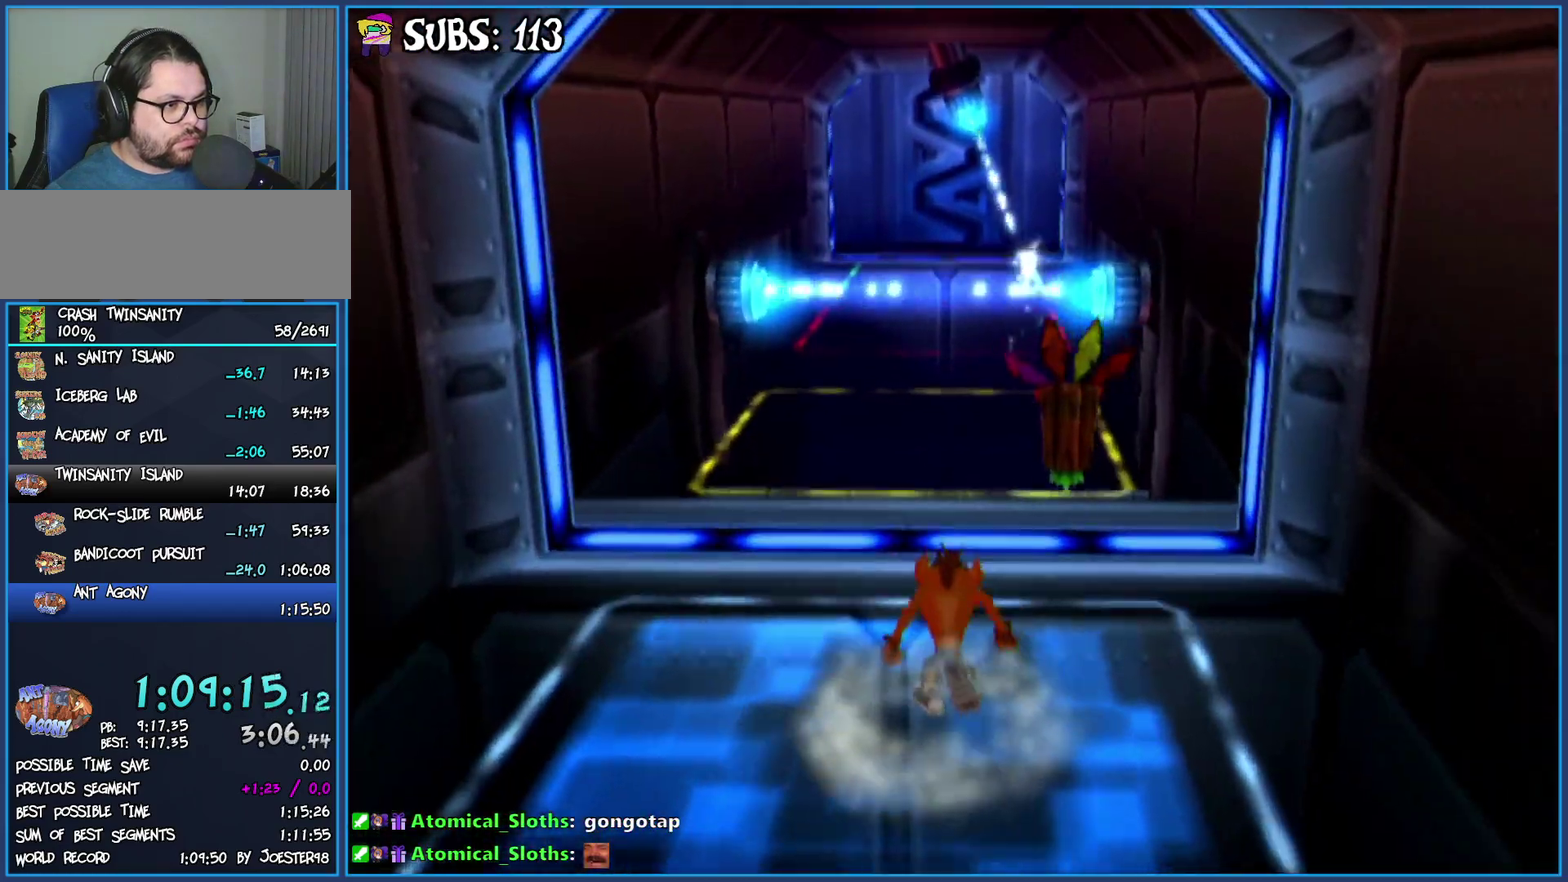
{"buttons": [], "right_stick": "center", "events": [[133, "CROSS", "down"], [250, "CROSS", "up"], [333, "CROSS", "down"], [467, "CROSS", "up"]]}
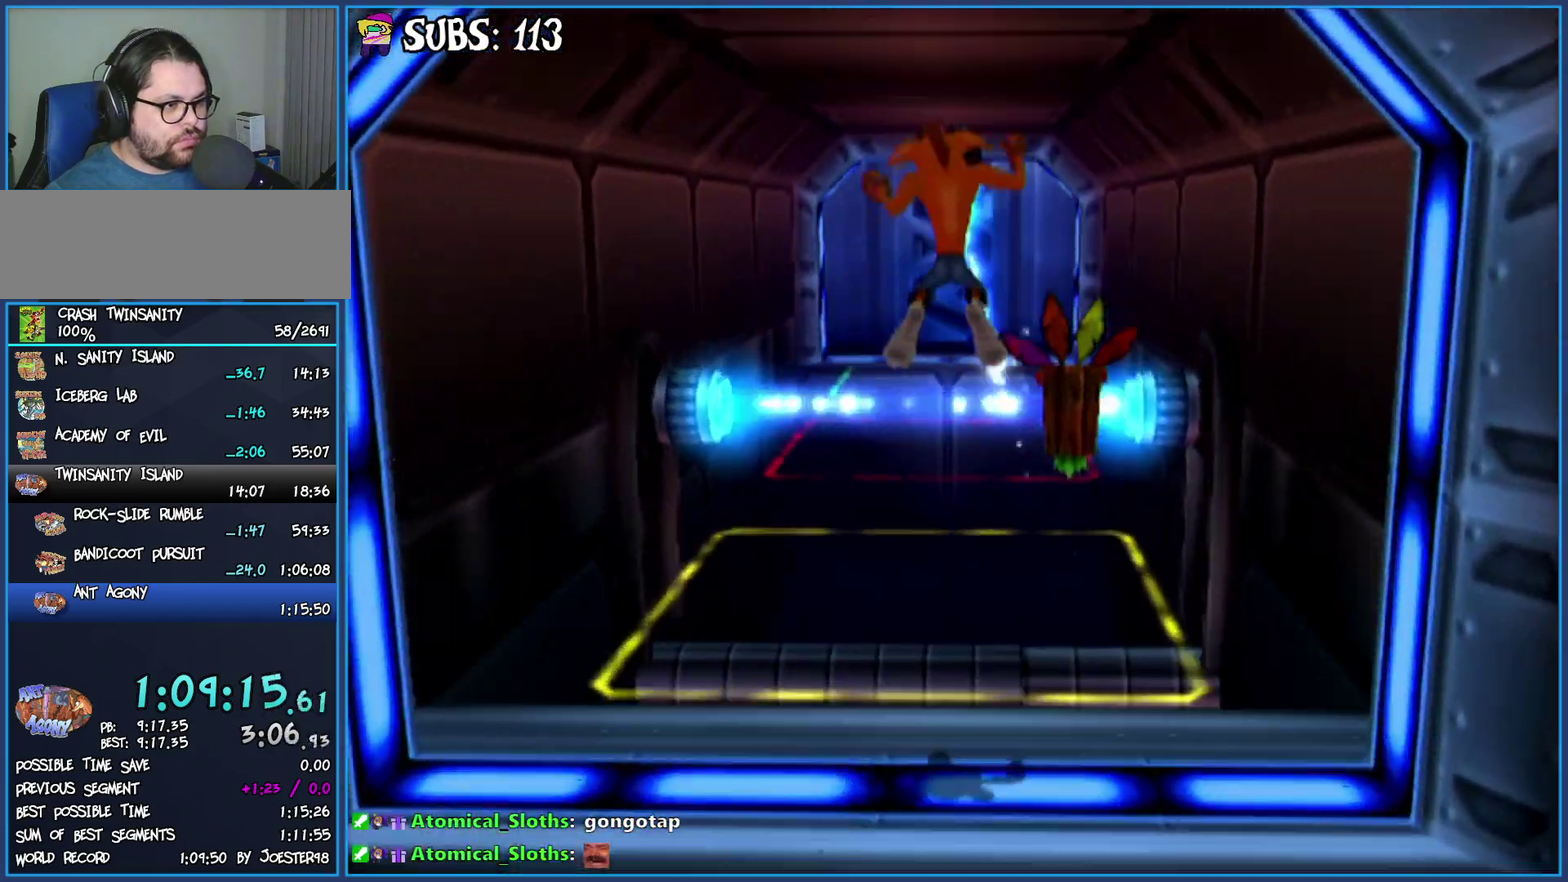
{"buttons": [], "right_stick": "center", "events": []}
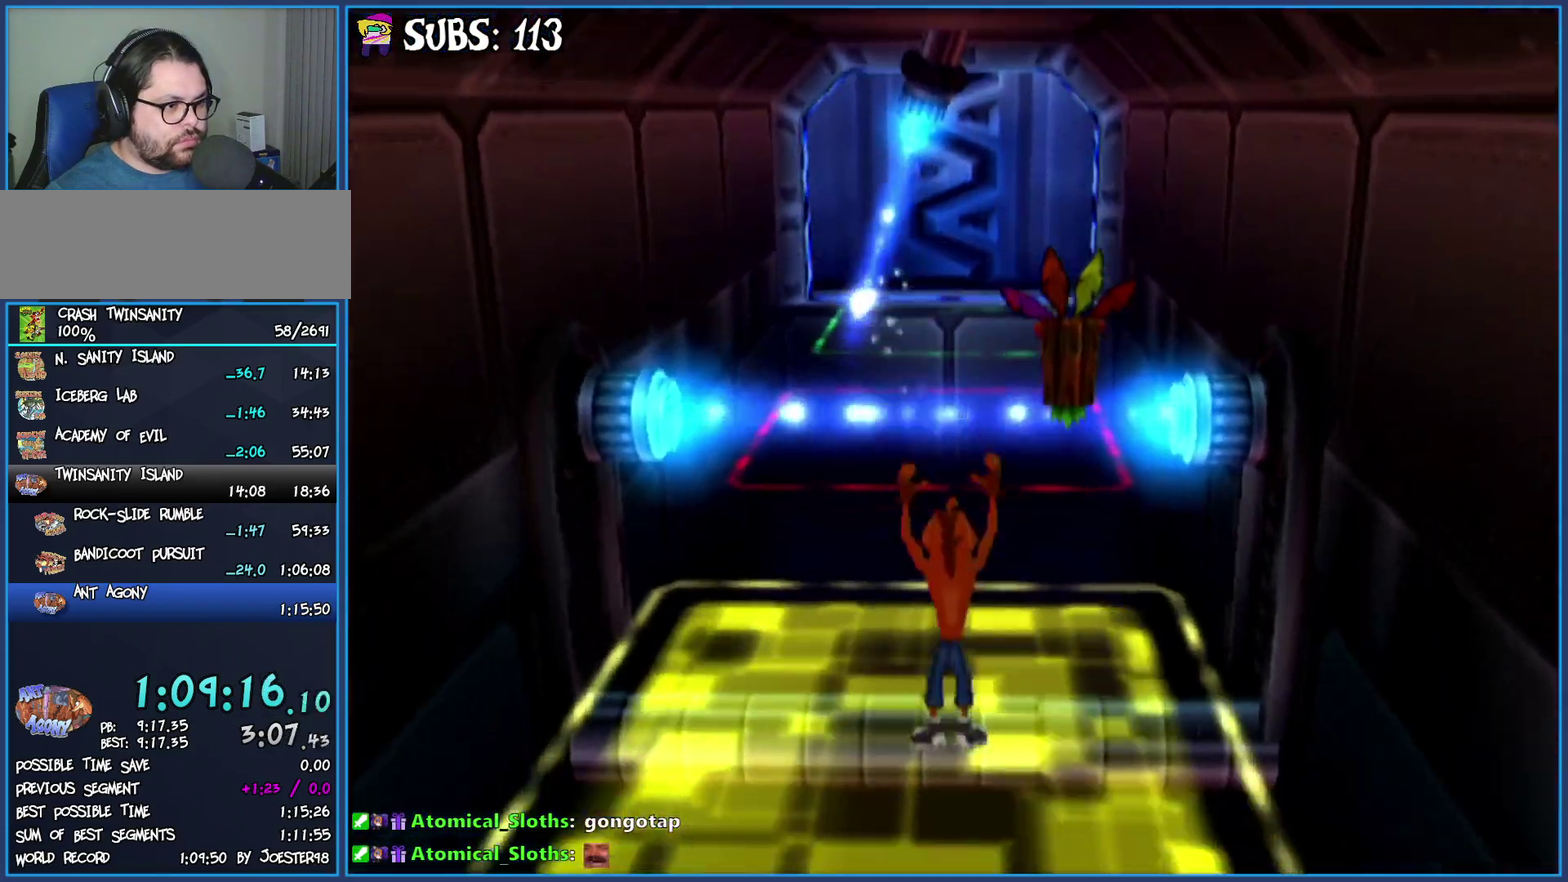
{"buttons": [], "right_stick": "center", "events": [[167, "CROSS", "down"], [367, "CROSS", "up"]]}
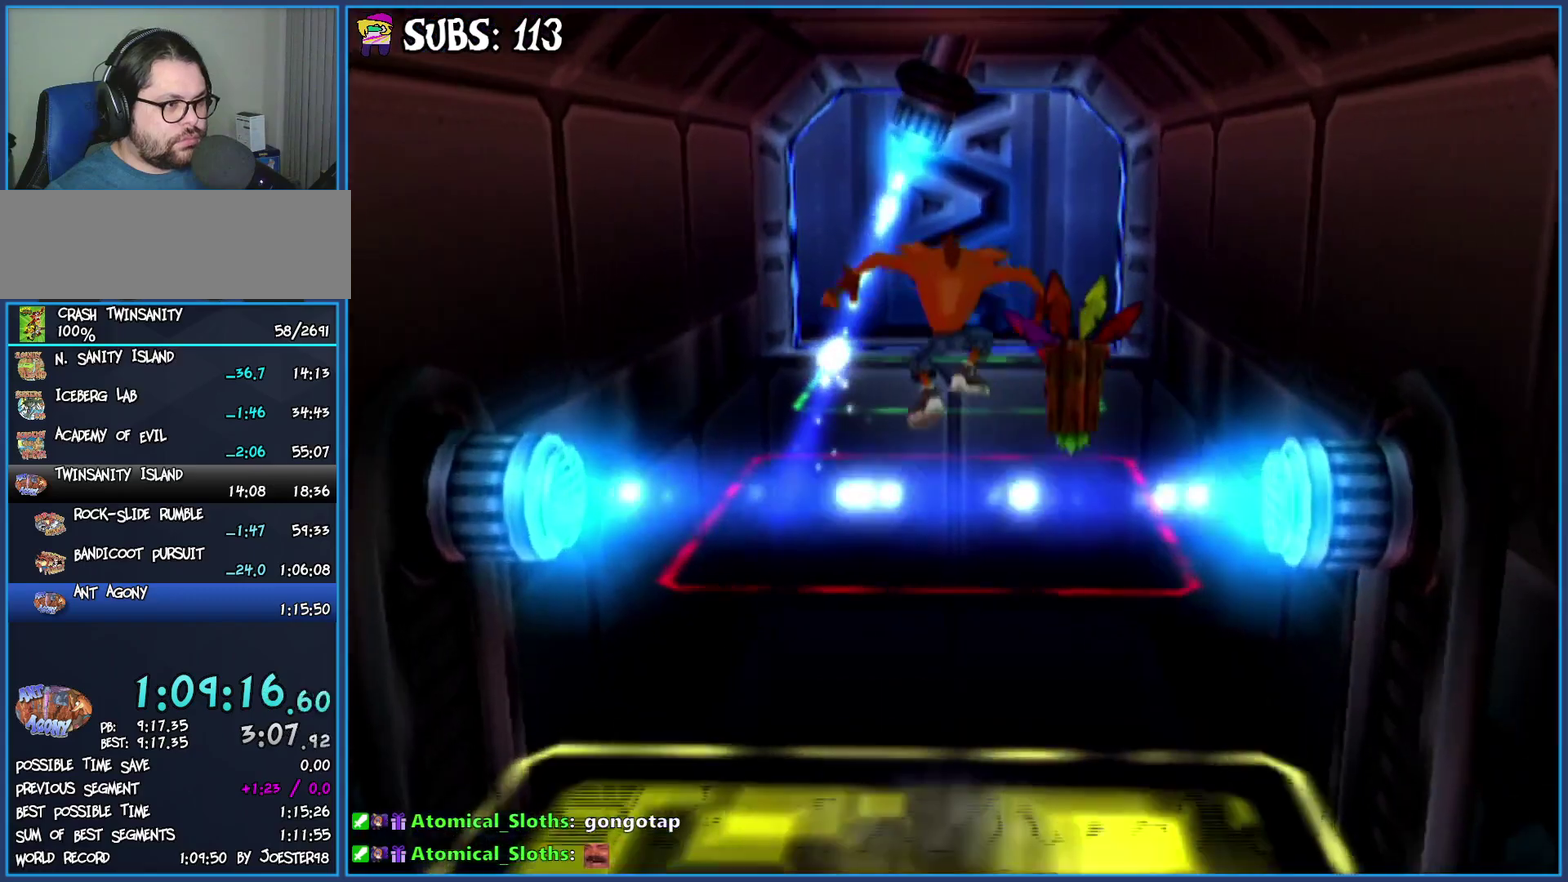
{"buttons": [], "right_stick": "center", "events": [[17, "CROSS", "down"], [383, "CROSS", "up"]]}
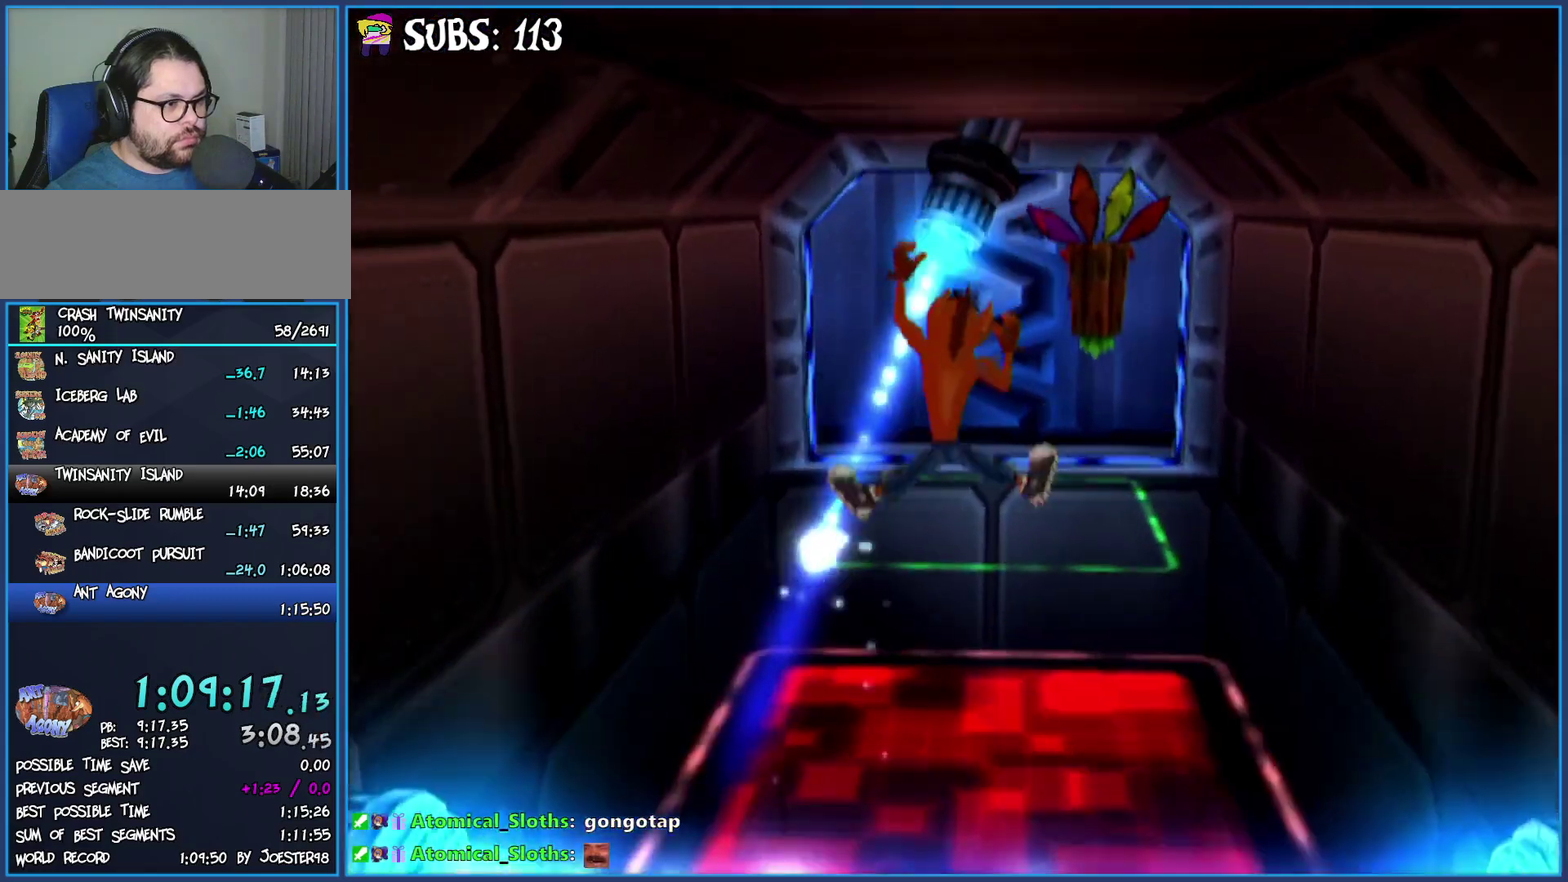
{"buttons": ["CROSS"], "right_stick": "center", "events": [[467, "CROSS", "down"]]}
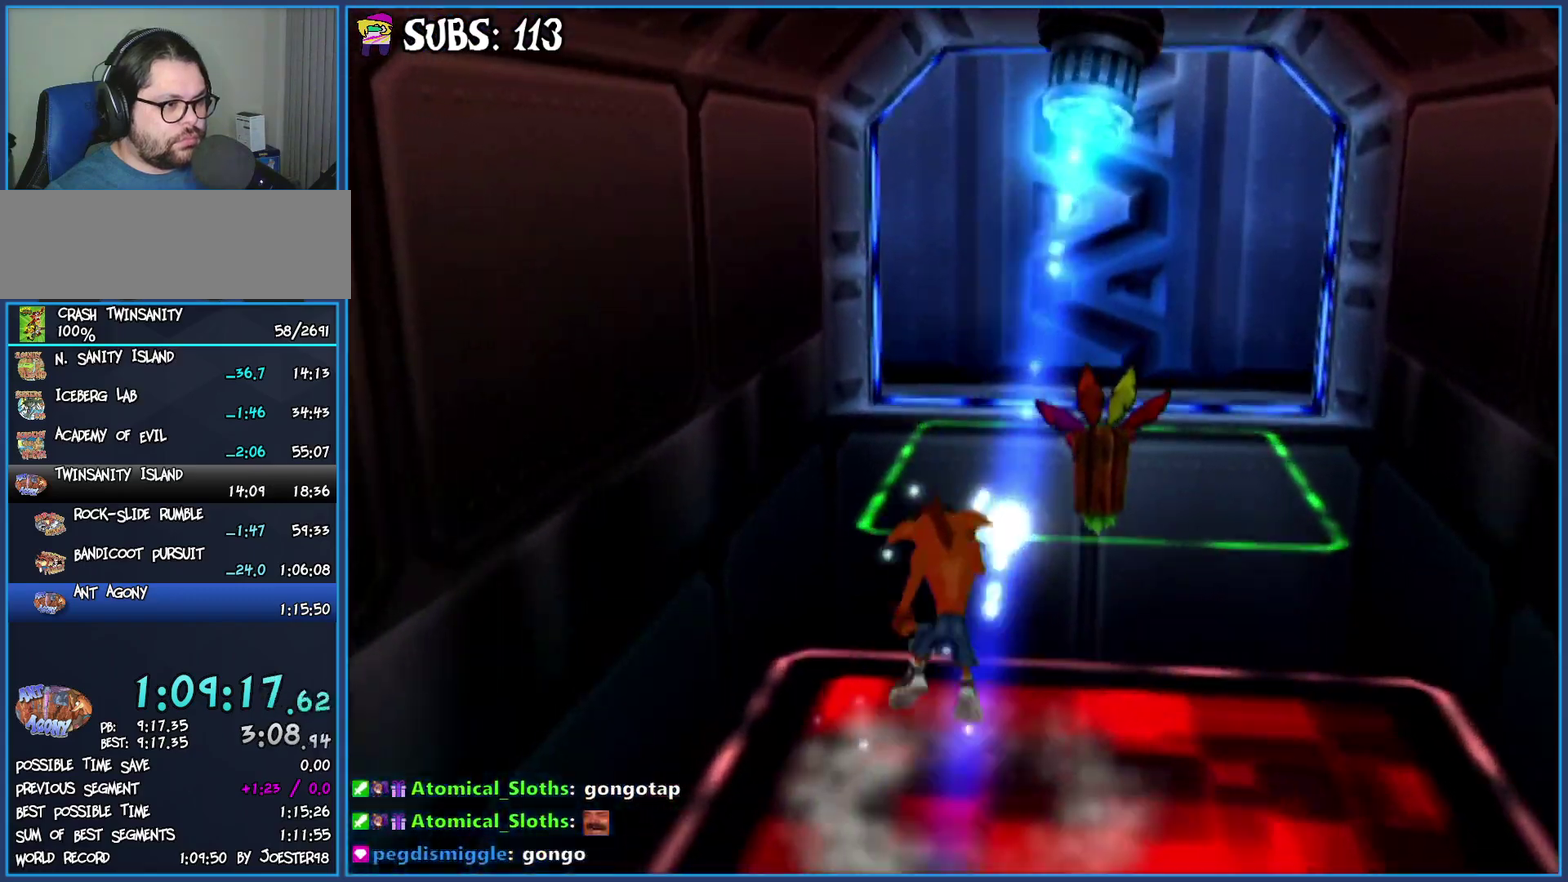
{"buttons": [], "right_stick": "left", "events": [[100, "CROSS", "up"], [200, "CROSS", "down"], [350, "CROSS", "up"], [450, "right_stick", "left"]]}
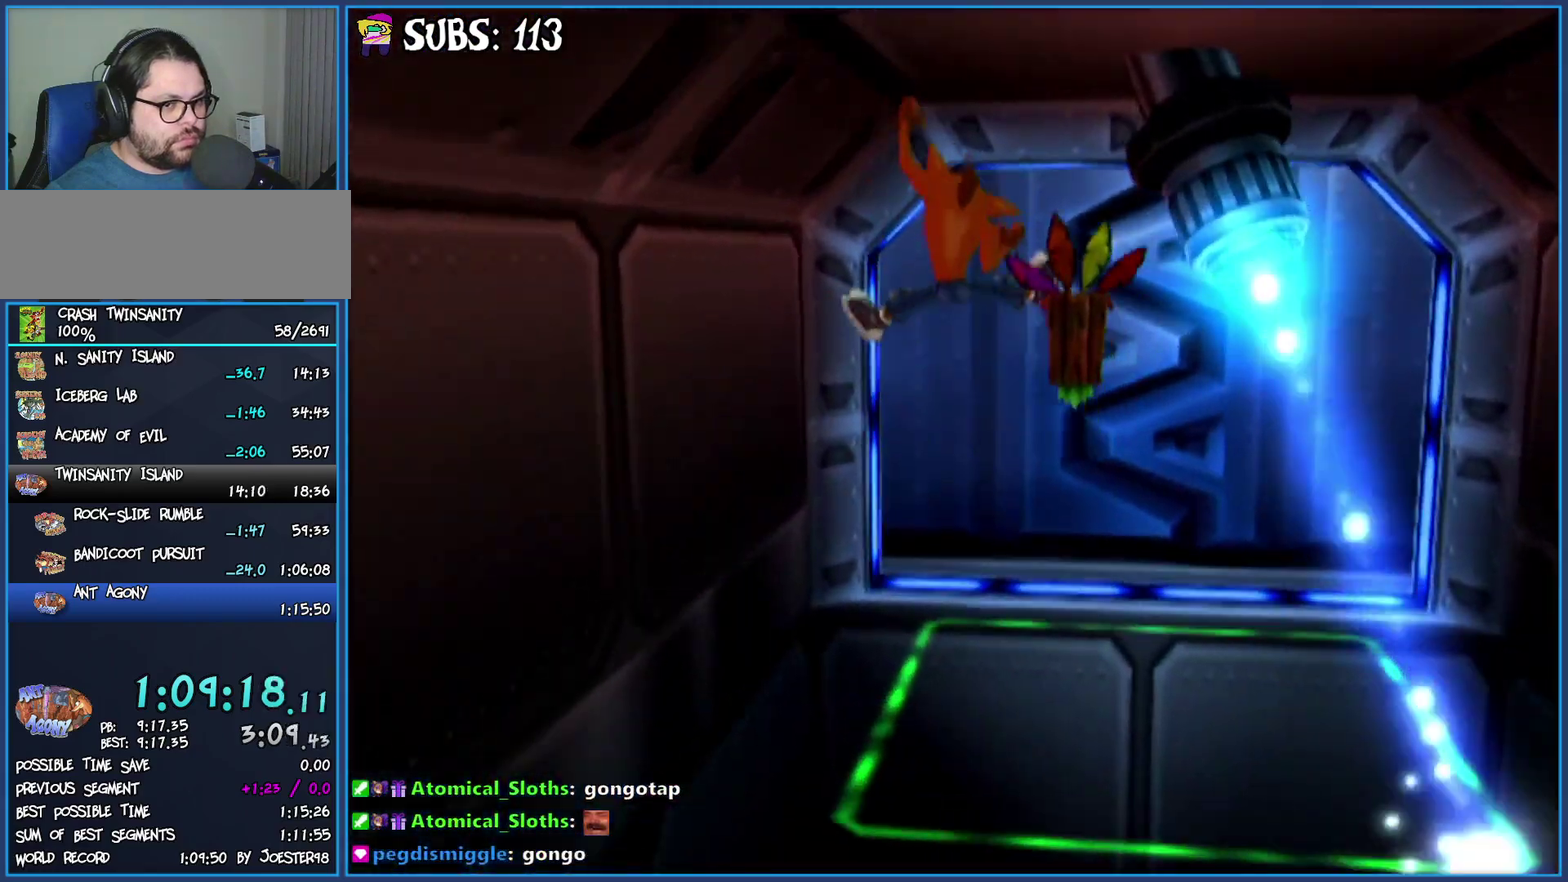
{"buttons": [], "right_stick": "center", "events": [[100, "right_stick", "center"]]}